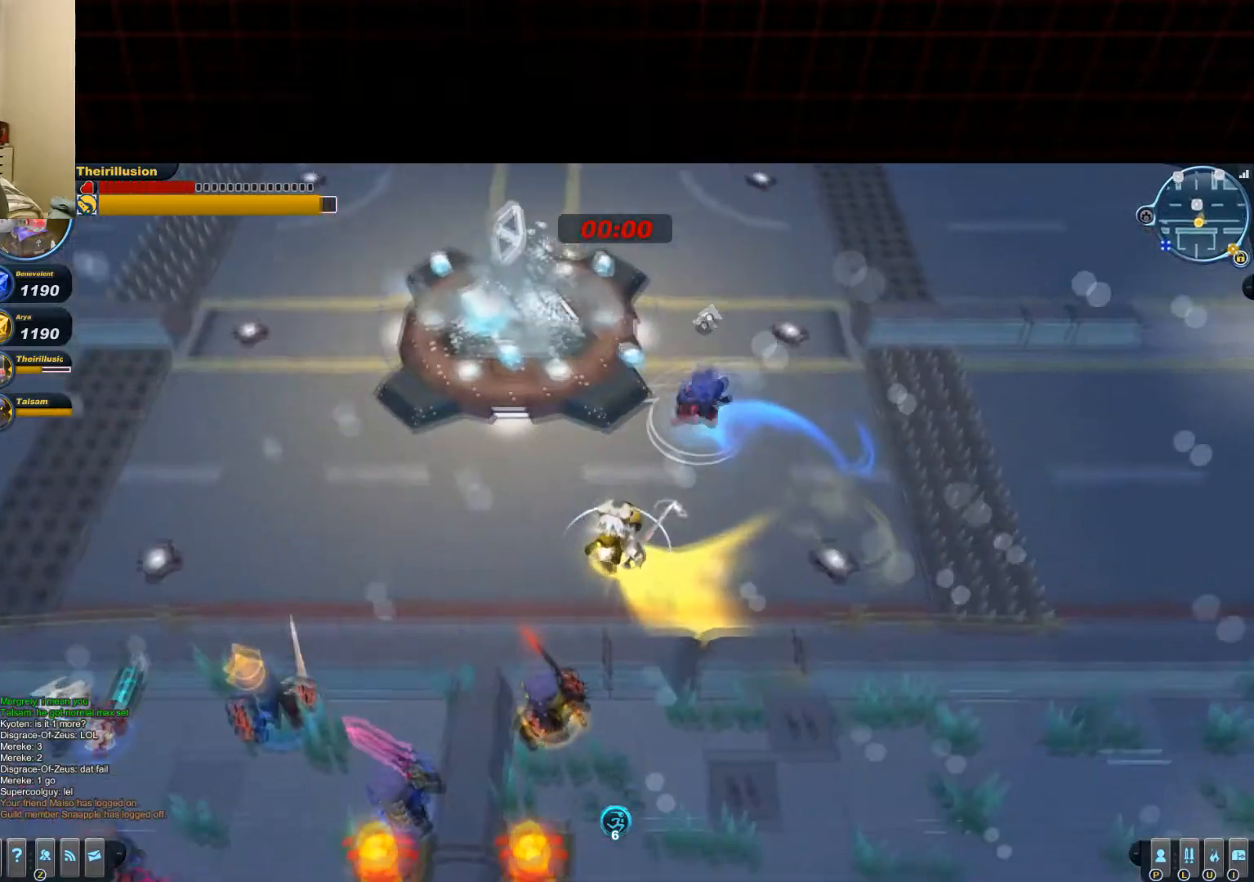
Gameplay with keyboard and mouse; each line is a JSON object with the keys and mouse buttons held at the frame after it. "events" lists presses ("down") and releases ("up") of "1", "2", "3", "4", "5", "a", "alt", "c", "ctrl", "d", "e", "f", "q", "r", "s", "shift", "space", "tab", "v", "w", "x", "z", "mouse_left", "mouse_middle", "mouse_right", "mouse_wheel_up" and "mouse_wheel_down" between this image and that frame as [ms after this image, input, new state], when the widget could be followed in between. "mouse_left", "mouse_middle", "mouse_right", "mouse_wheel_up", "mouse_wheel_down" = the "left", "middle", "right", "wheel_up", "wheel_down" buttons of the "mouse" list. No other keys are recorded. Mouse movement is not recorded.
{"keys": ["d", "s"], "mouse": ["left", "wheel_up"], "events": [[117, "mouse_right", "down"], [134, "mouse_left", "up"], [184, "a", "down"], [184, "w", "up"], [250, "mouse_left", "down"], [250, "mouse_right", "up"], [317, "s", "down"], [451, "a", "up"], [451, "d", "down"], [451, "mouse_wheel_up", "down"]]}
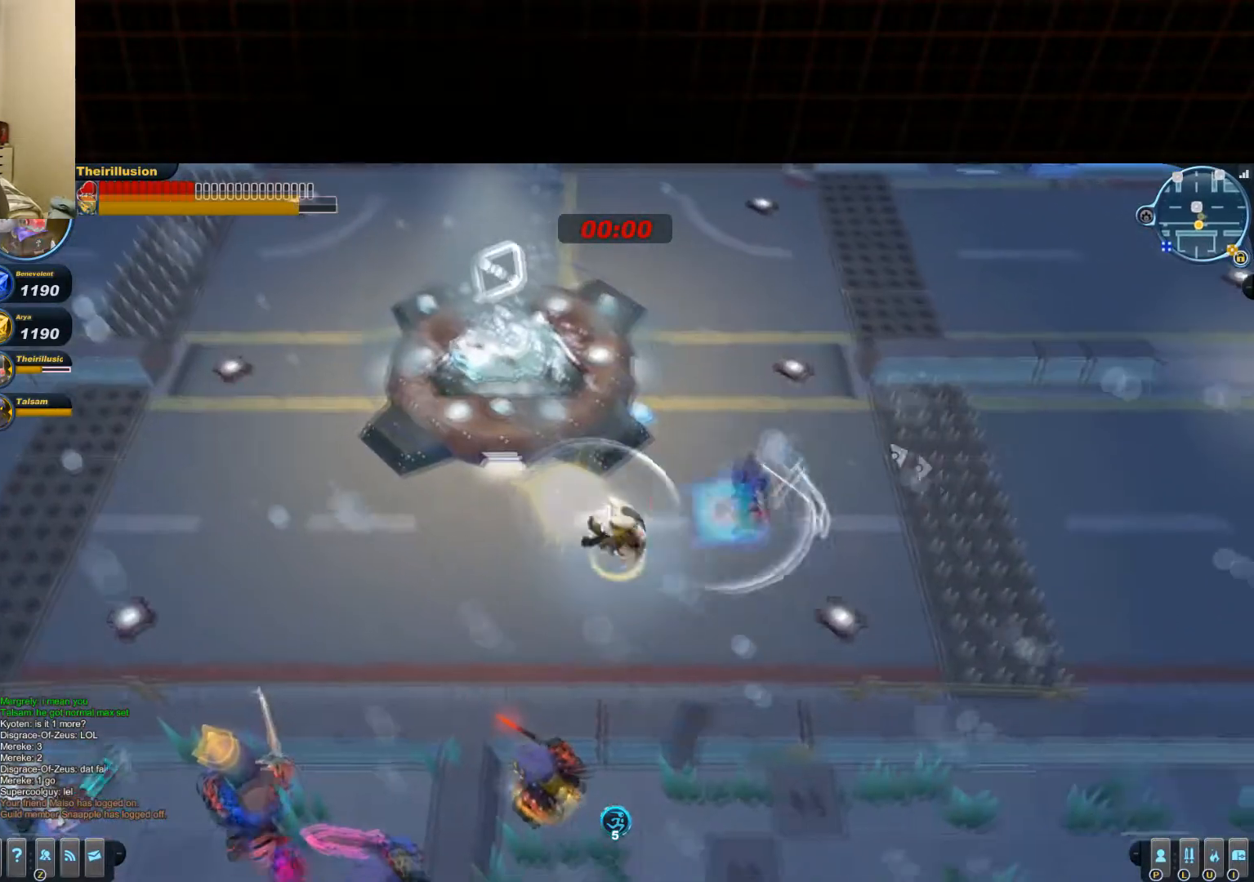
{"keys": ["a", "s"], "mouse": ["left"], "events": [[16, "mouse_left", "up"], [16, "mouse_right", "down"], [16, "mouse_wheel_up", "up"], [83, "a", "down"], [83, "d", "up"], [133, "mouse_right", "up"], [200, "mouse_left", "down"], [267, "mouse_wheel_down", "down"], [333, "mouse_wheel_down", "up"]]}
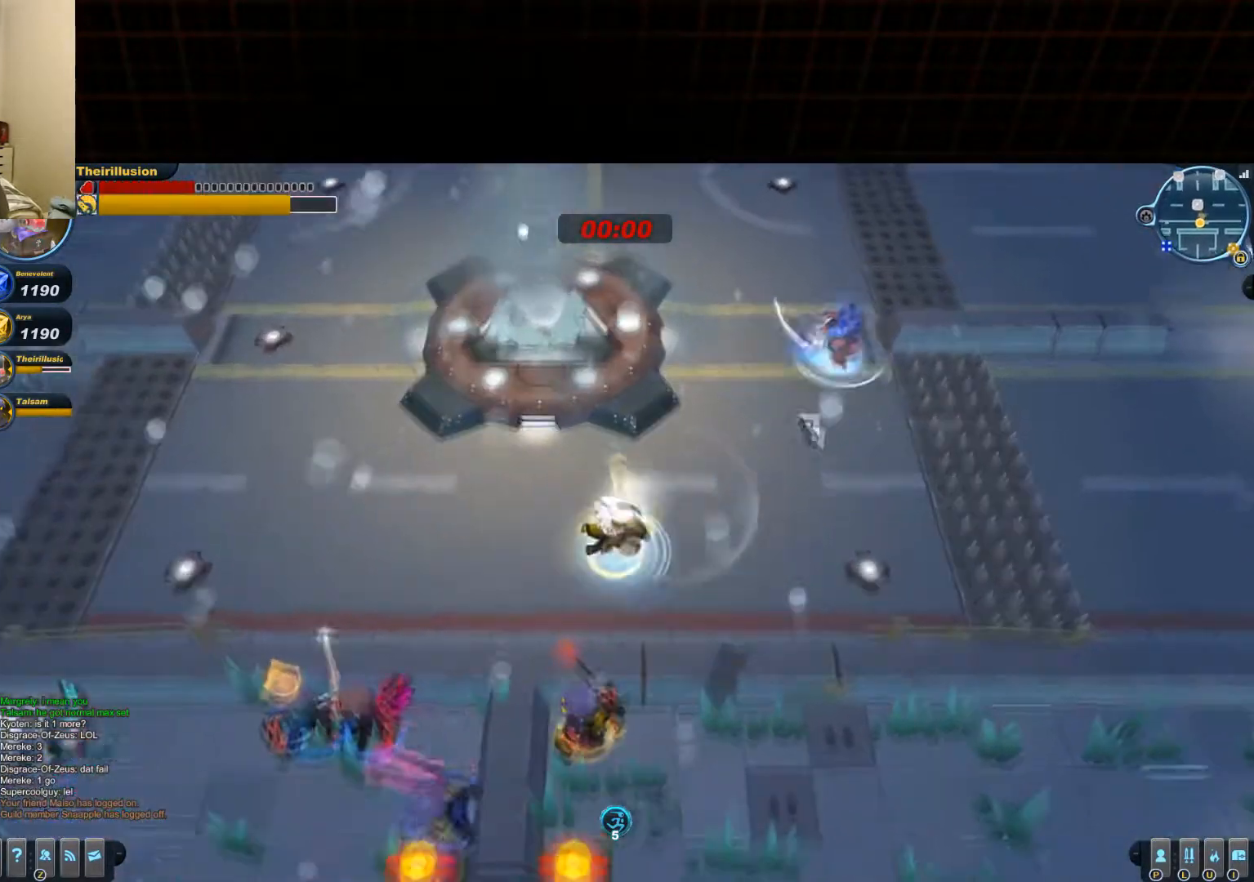
{"keys": ["a"], "mouse": ["left"], "events": [[34, "a", "up"], [34, "d", "down"], [100, "s", "up"], [217, "w", "down"], [351, "mouse_left", "up"], [351, "mouse_right", "down"], [417, "a", "down"], [417, "d", "up"], [417, "w", "up"], [484, "mouse_left", "down"], [484, "mouse_right", "up"]]}
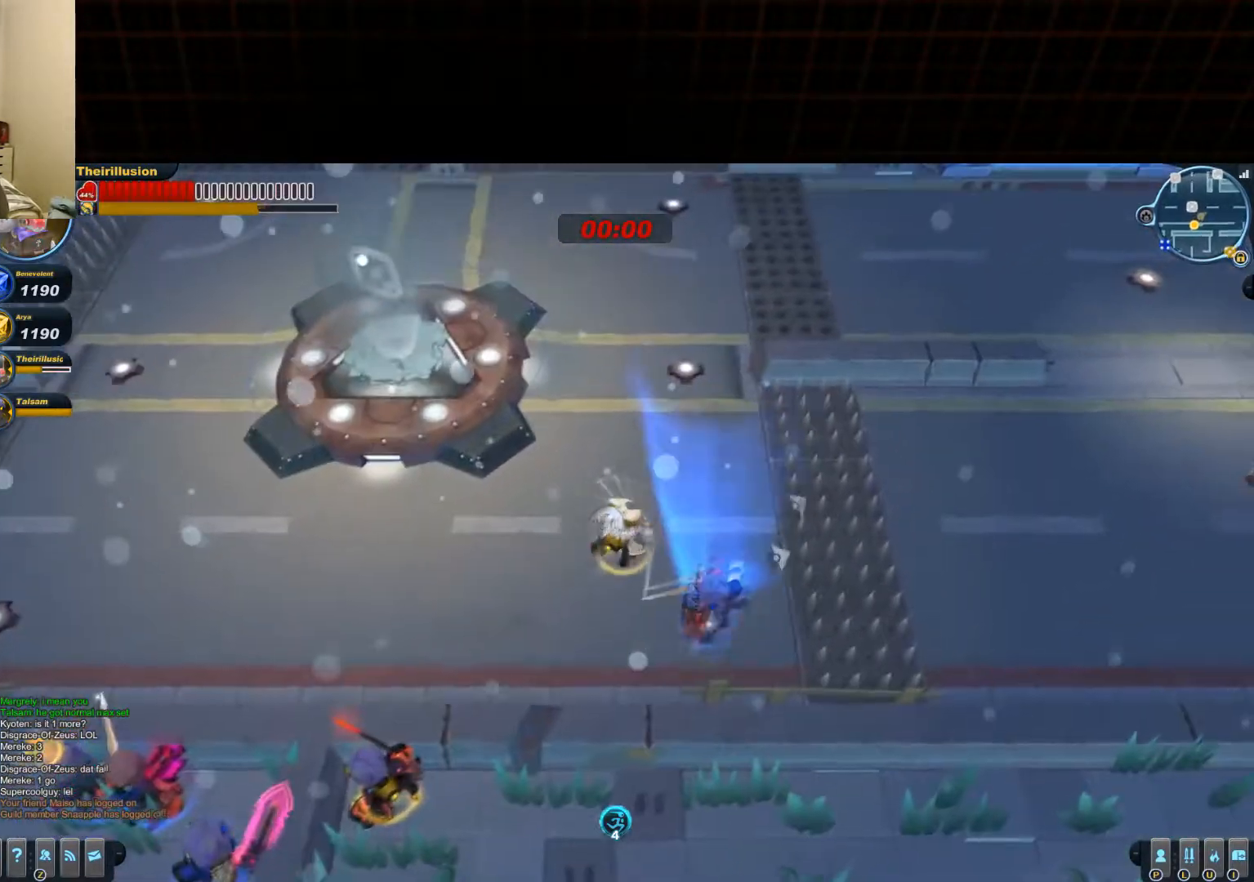
{"keys": ["w"], "mouse": ["left"], "events": [[117, "mouse_wheel_down", "down"], [183, "mouse_wheel_down", "up"], [233, "mouse_left", "up"], [300, "mouse_right", "down"], [367, "mouse_left", "down"], [433, "mouse_right", "up"], [500, "a", "up"], [500, "w", "down"]]}
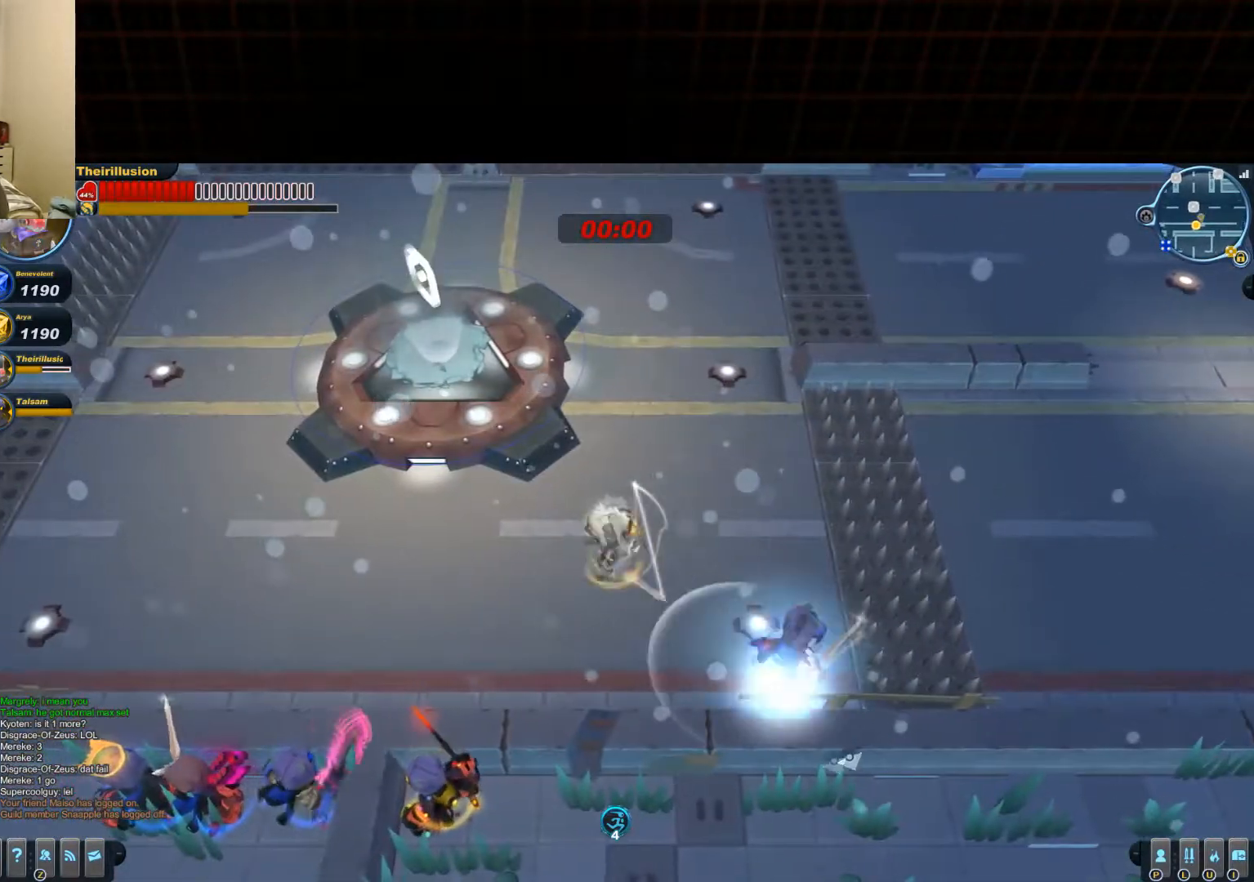
{"keys": ["d"], "mouse": [], "events": [[67, "mouse_wheel_down", "down"], [134, "mouse_wheel_down", "up"], [184, "mouse_wheel_up", "down"], [250, "mouse_wheel_up", "up"], [384, "d", "down"], [451, "mouse_left", "up"], [451, "w", "up"]]}
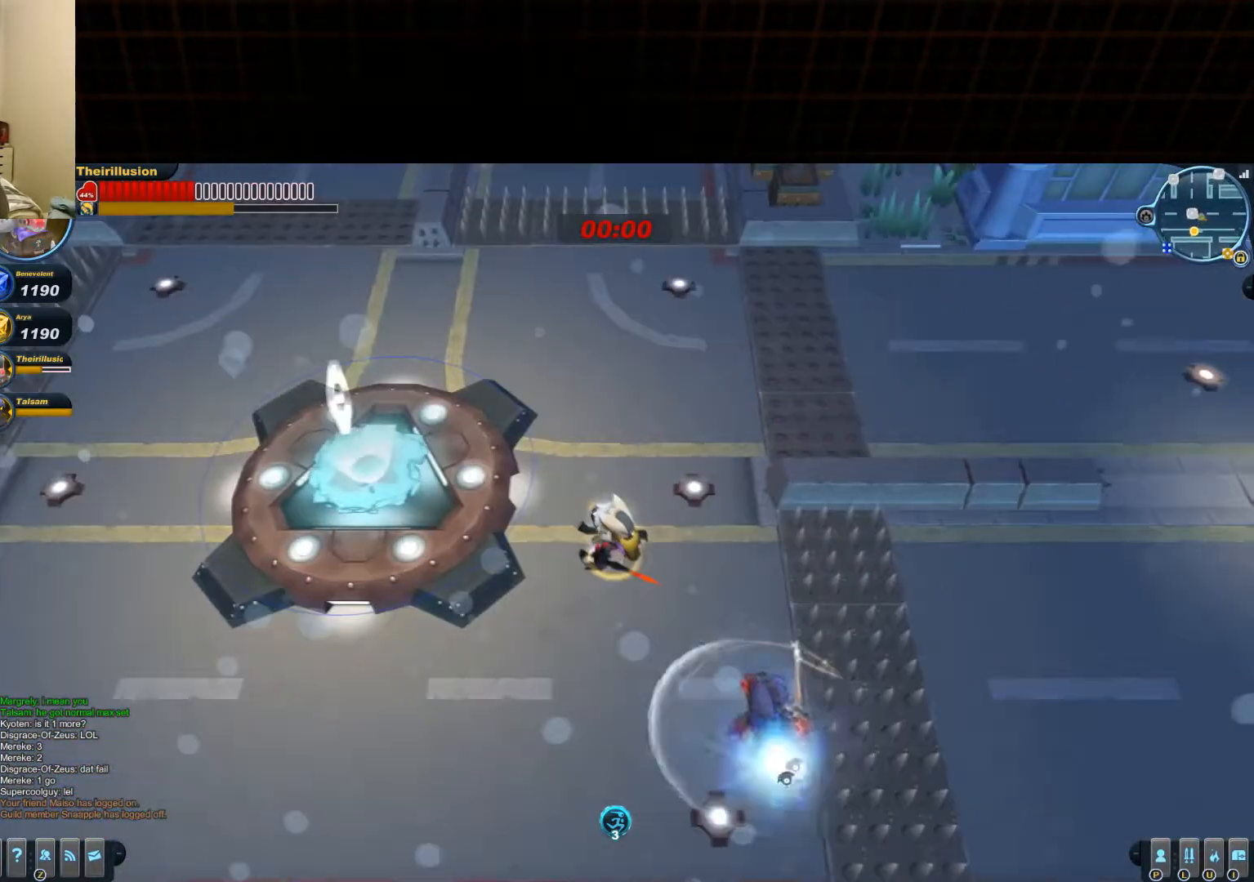
{"keys": ["a", "s"], "mouse": ["left"], "events": [[16, "mouse_right", "down"], [150, "d", "up"], [150, "mouse_left", "down"], [150, "mouse_right", "up"], [267, "a", "down"], [267, "mouse_wheel_down", "down"], [333, "mouse_wheel_down", "up"], [467, "s", "down"]]}
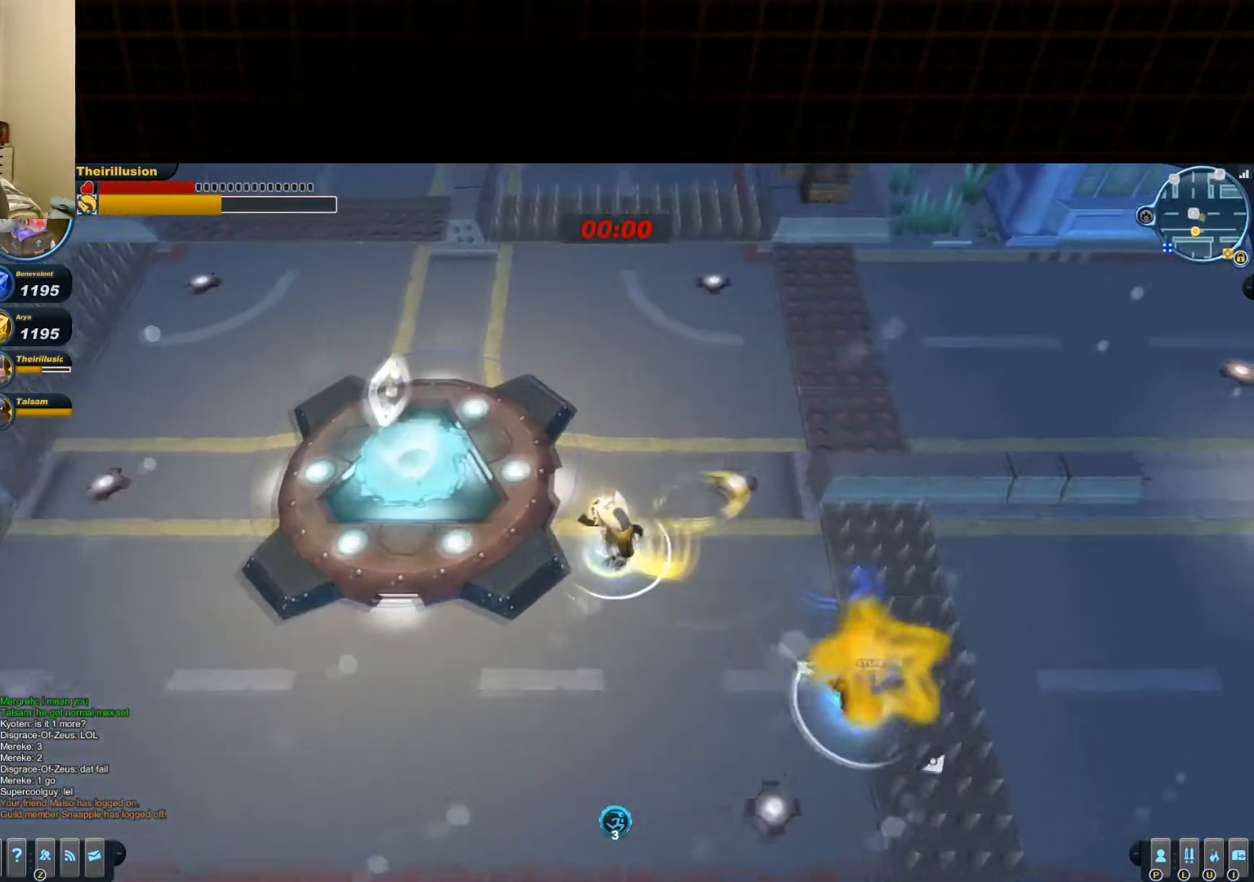
{"keys": ["a", "s"], "mouse": ["left", "wheel_up"], "events": [[34, "a", "up"], [100, "mouse_left", "up"], [167, "mouse_right", "down"], [234, "mouse_left", "down"], [284, "d", "down"], [284, "mouse_right", "up"], [351, "a", "down"], [351, "d", "up"], [484, "mouse_wheel_up", "down"]]}
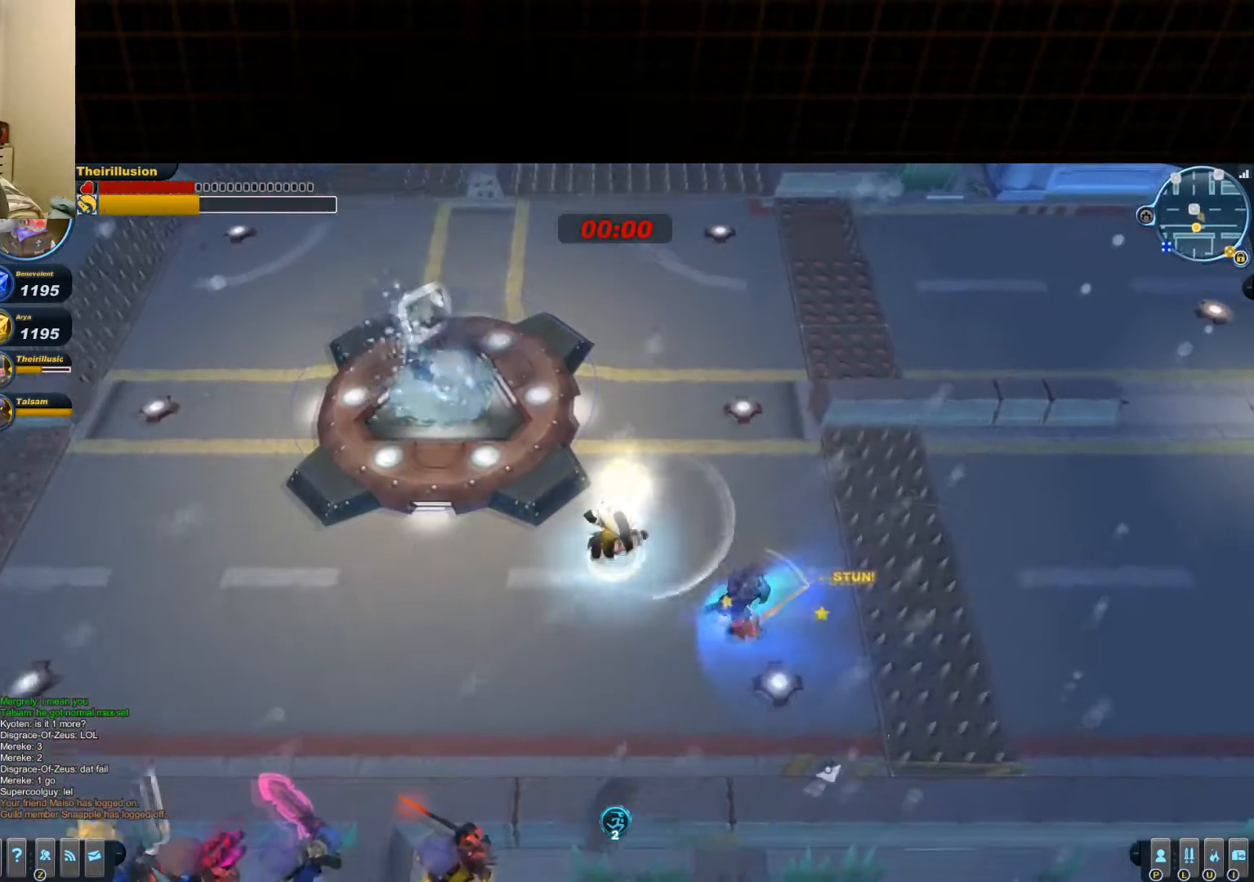
{"keys": ["d"], "mouse": ["left"], "events": [[50, "mouse_wheel_up", "up"], [116, "a", "up"], [116, "d", "down"], [183, "mouse_left", "up"], [183, "mouse_right", "down"], [300, "mouse_right", "up"], [300, "s", "up"], [433, "mouse_left", "down"], [433, "mouse_wheel_down", "down"], [500, "mouse_wheel_down", "up"]]}
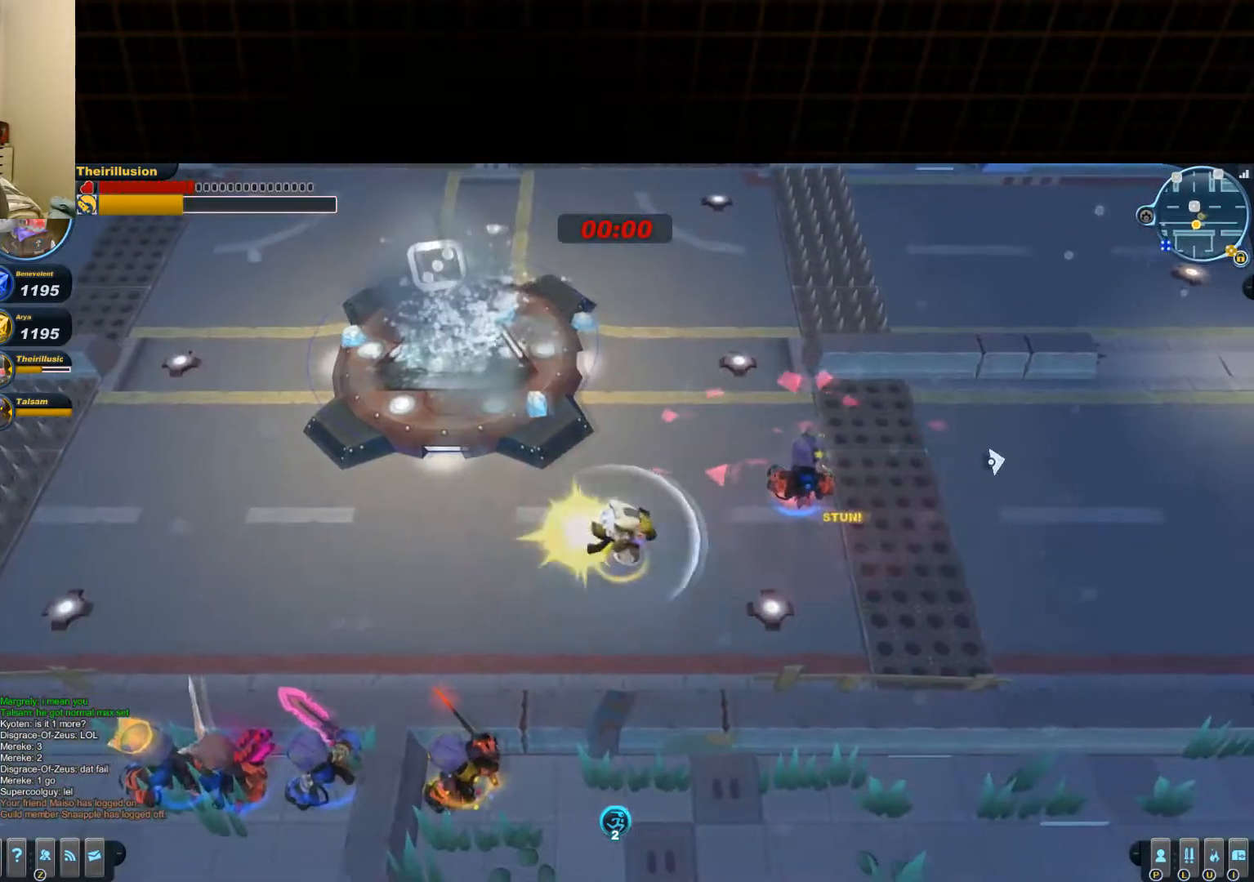
{"keys": ["a"], "mouse": ["left"], "events": [[200, "w", "down"], [267, "mouse_left", "up"], [267, "mouse_right", "down"], [317, "d", "up"], [384, "a", "down"], [384, "mouse_left", "down"], [384, "mouse_right", "up"], [384, "w", "up"]]}
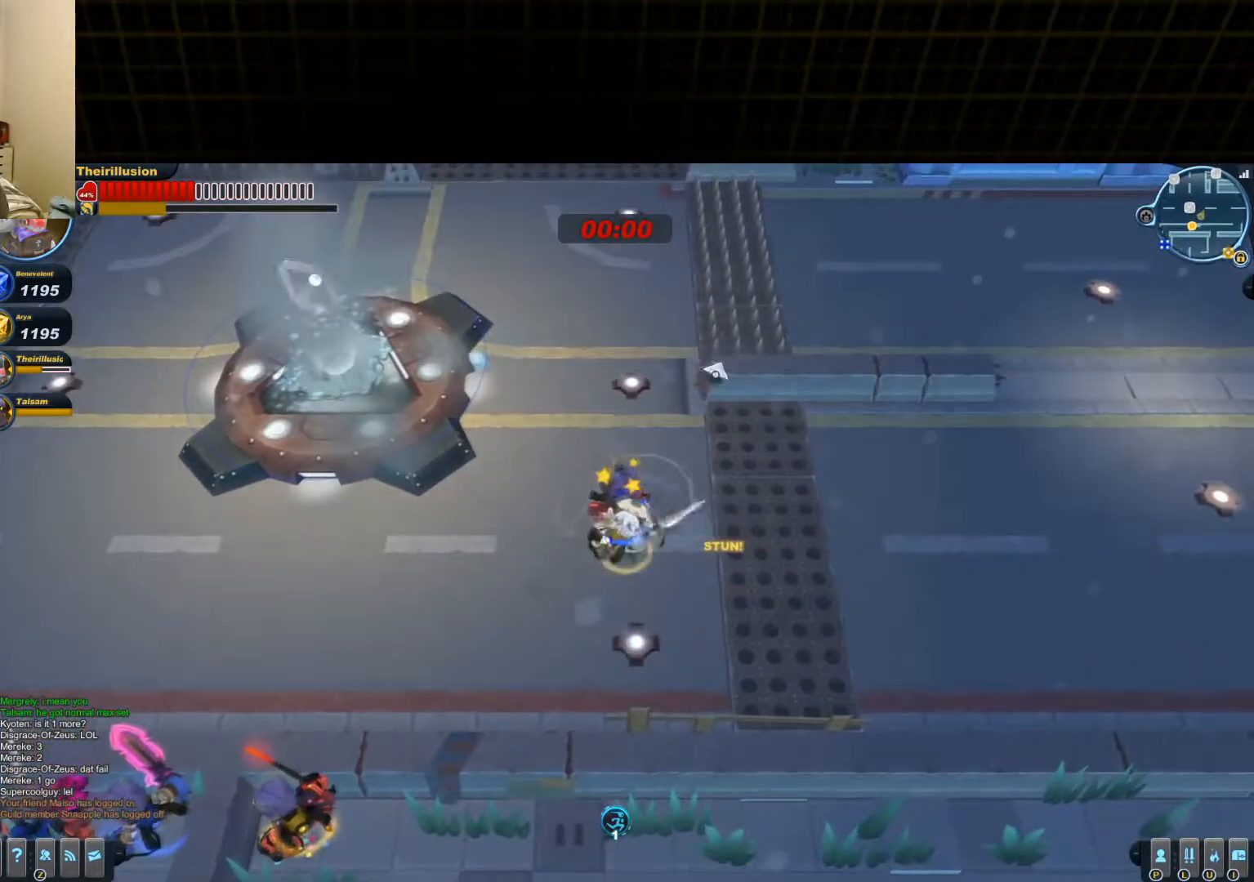
{"keys": [], "mouse": ["left"], "events": [[83, "mouse_wheel_up", "down"], [83, "w", "down"], [150, "mouse_wheel_up", "up"], [217, "mouse_left", "up"], [283, "mouse_right", "down"], [333, "a", "up"], [333, "w", "up"], [467, "mouse_left", "down"], [467, "mouse_right", "up"]]}
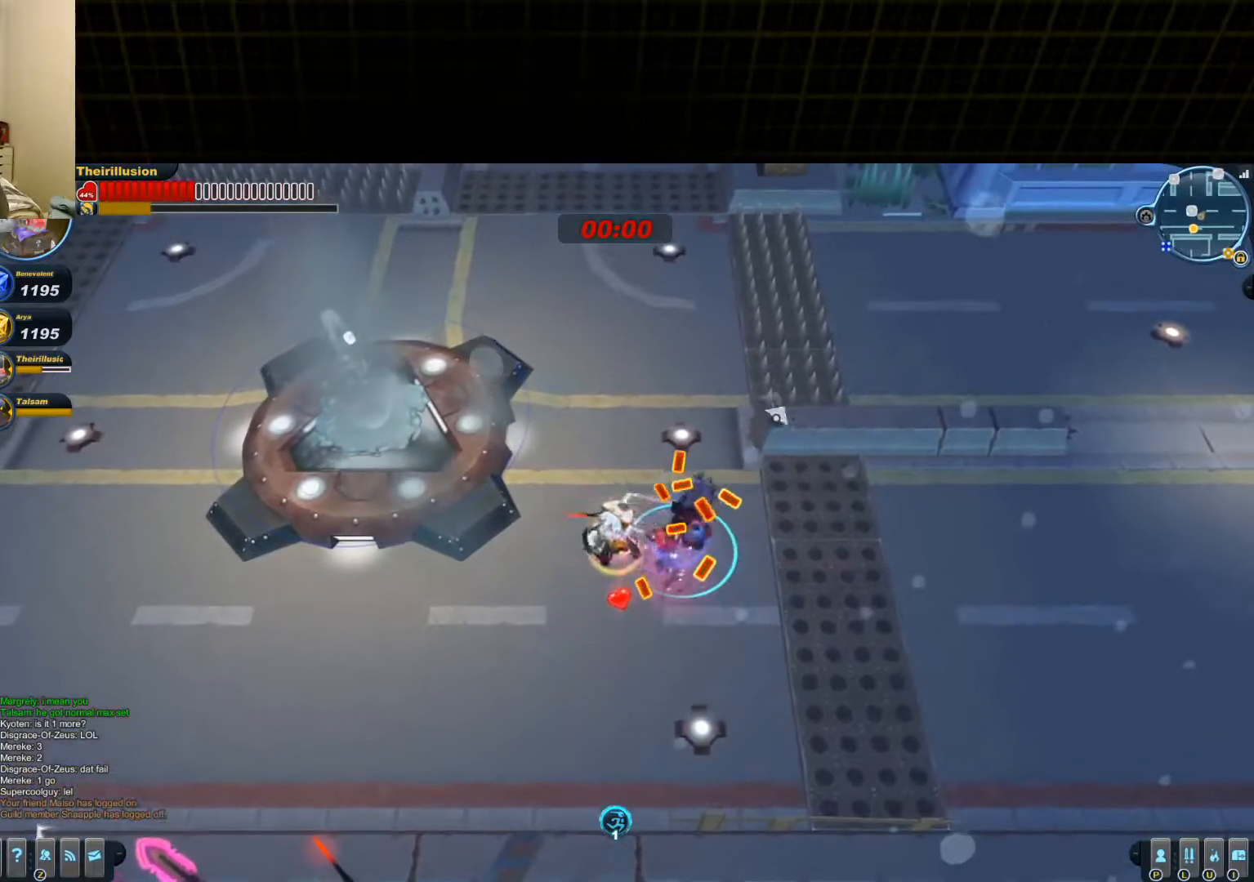
{"keys": ["s"], "mouse": [], "events": [[34, "mouse_wheel_down", "down"], [167, "a", "down"], [167, "mouse_wheel_down", "up"], [234, "s", "down"], [301, "a", "up"], [301, "d", "down"], [351, "mouse_left", "up"], [484, "d", "up"]]}
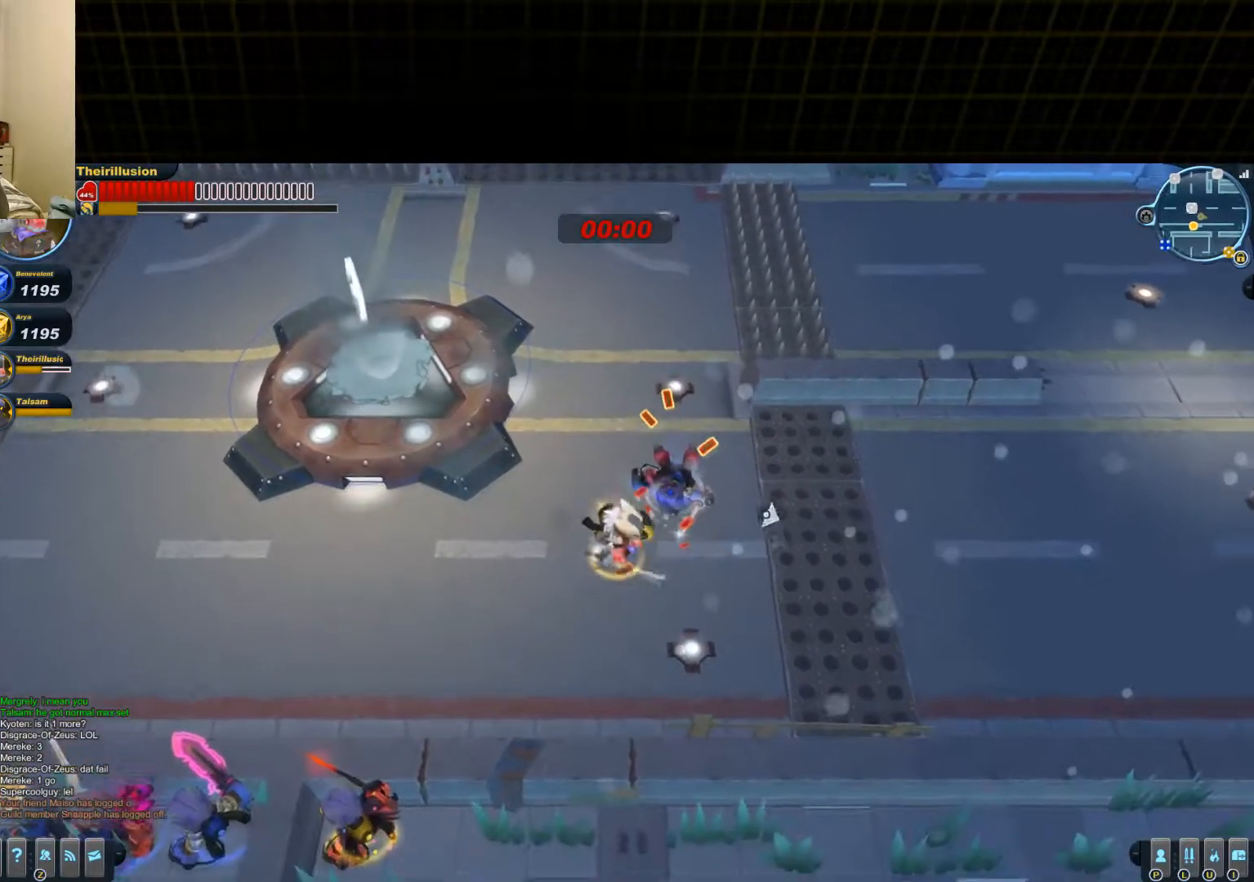
{"keys": ["a"], "mouse": [], "events": [[116, "d", "down"], [183, "s", "up"], [400, "a", "down"], [467, "d", "up"]]}
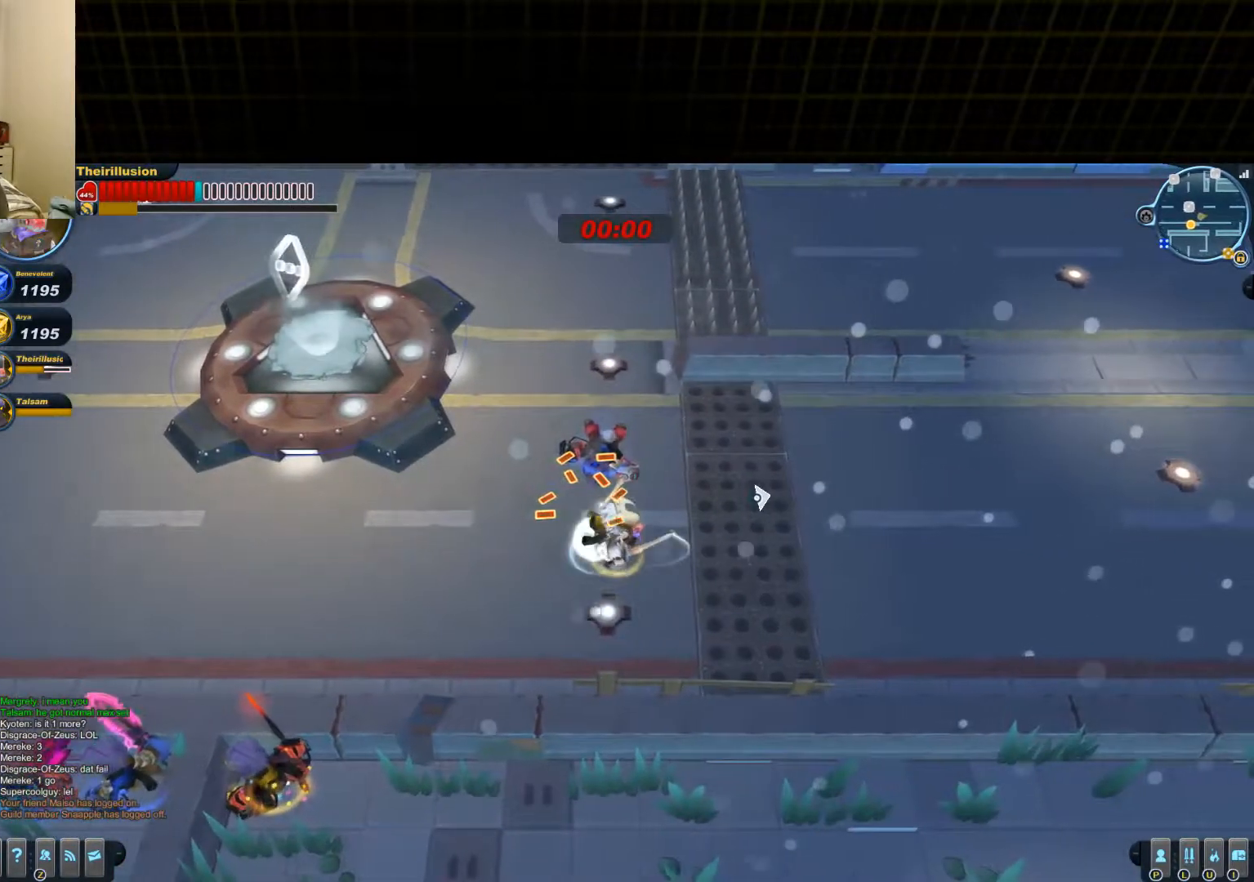
{"keys": ["shift"], "mouse": [], "events": [[34, "a", "up"], [401, "shift", "down"]]}
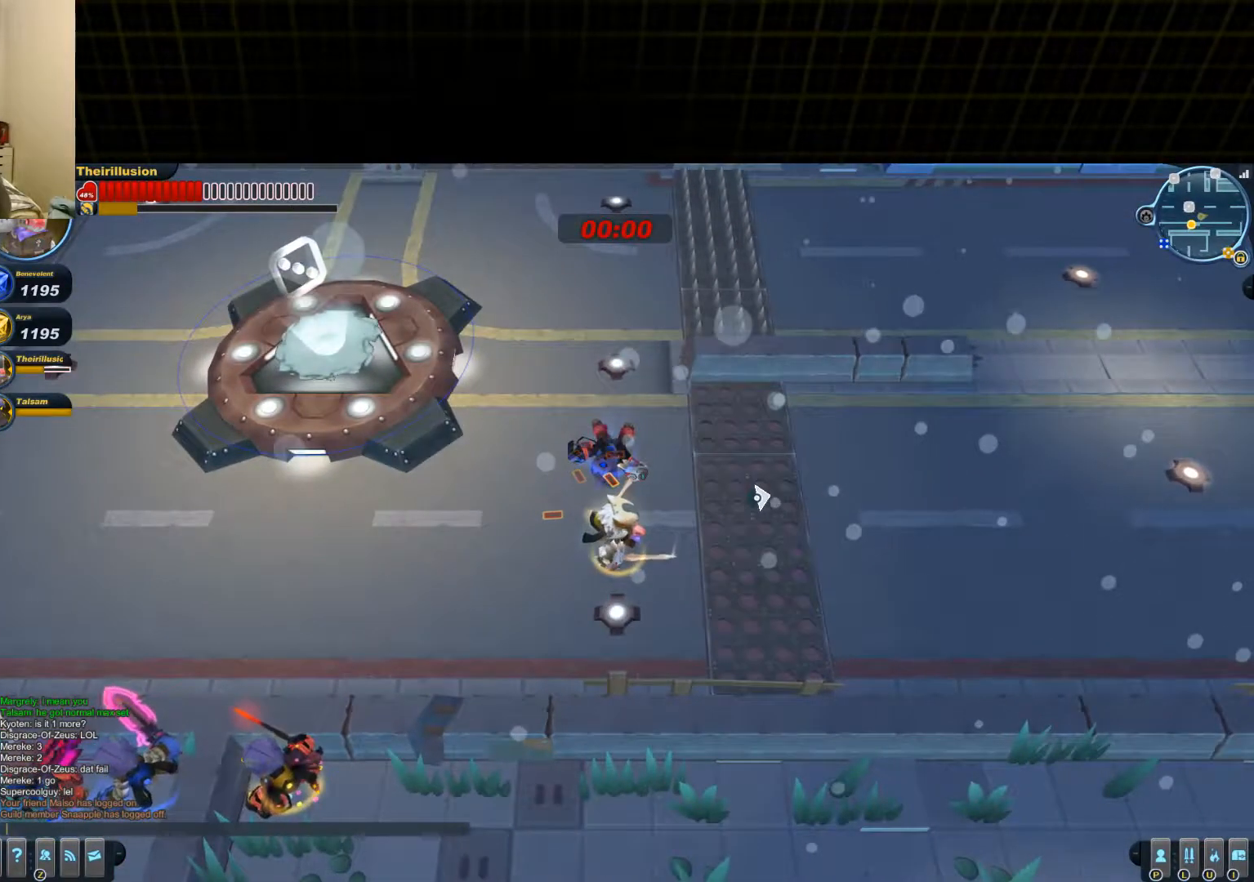
{"keys": ["space"], "mouse": [], "events": [[117, "shift", "up"], [417, "space", "down"]]}
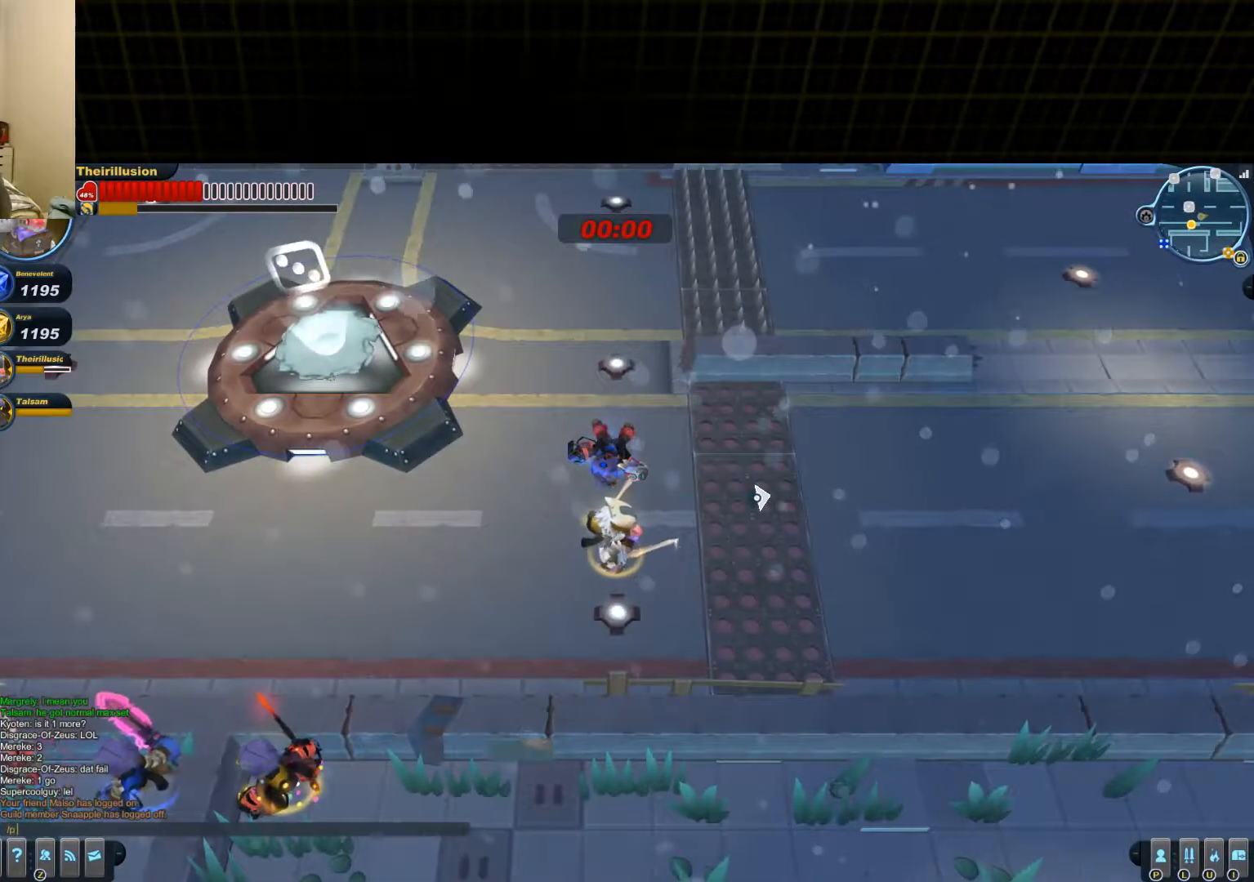
{"keys": [], "mouse": [], "events": [[67, "s", "down"], [67, "space", "up"], [234, "s", "up"], [401, "r", "down"], [467, "r", "up"]]}
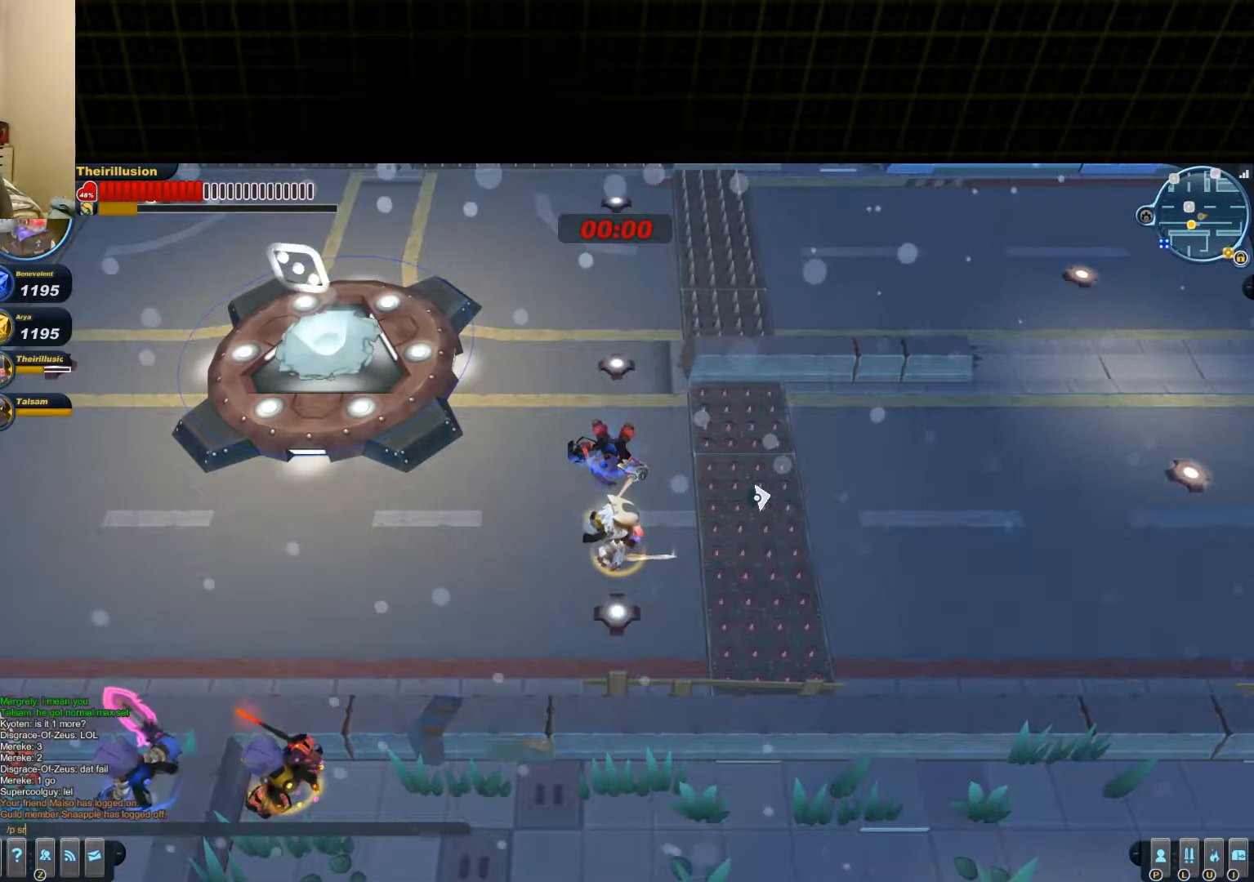
{"keys": [], "mouse": [], "events": []}
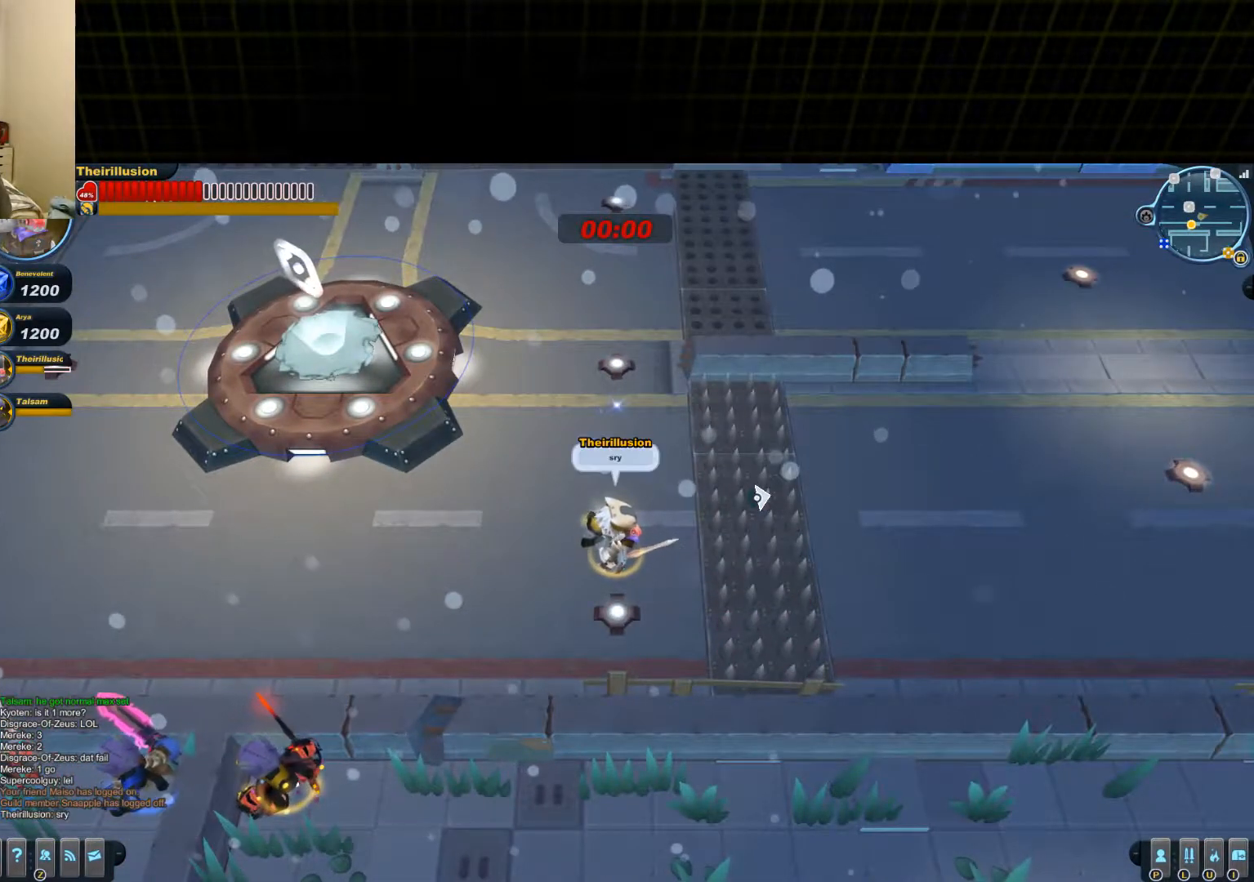
{"keys": [], "mouse": [], "events": [[50, "w", "down"], [217, "a", "down"], [301, "a", "up"], [367, "w", "up"]]}
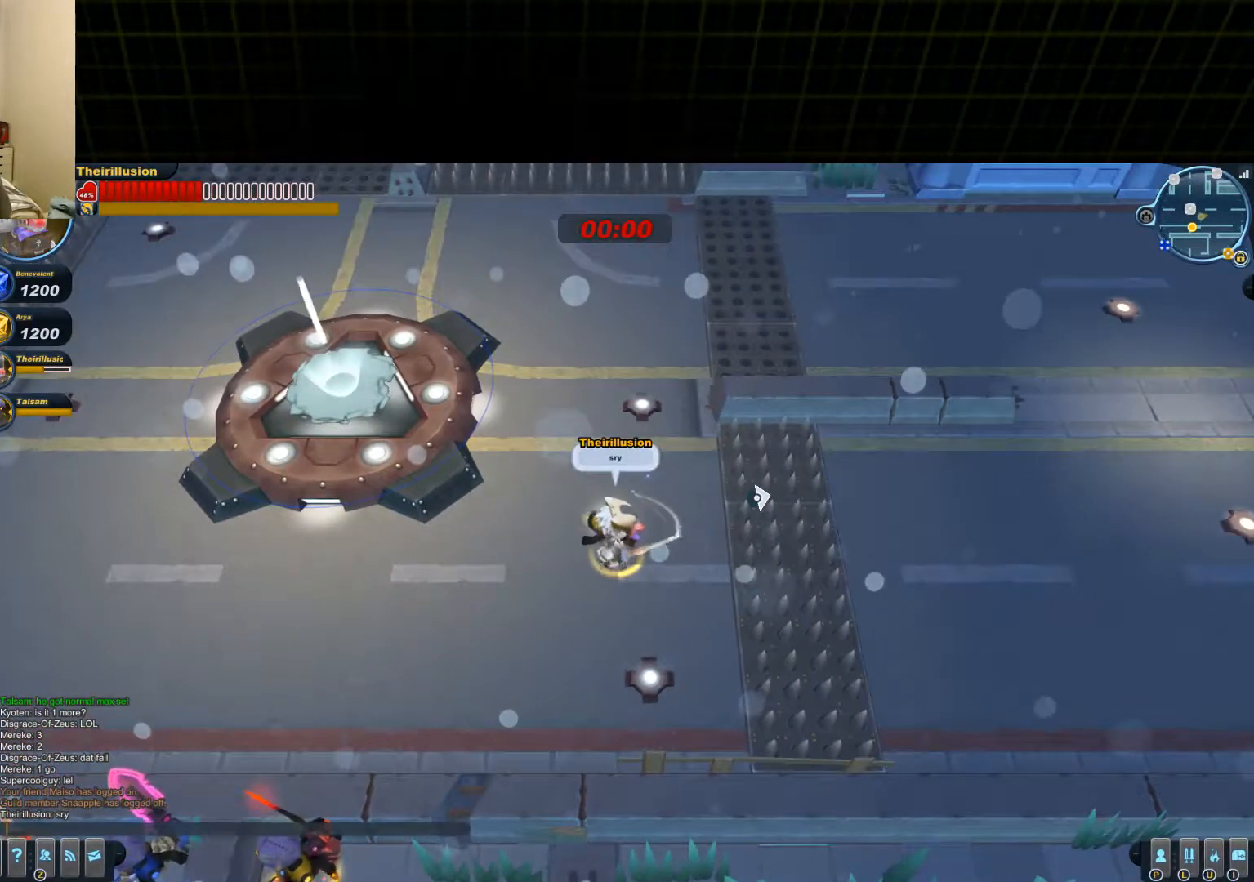
{"keys": [], "mouse": [], "events": [[200, "shift", "down"], [450, "shift", "up"]]}
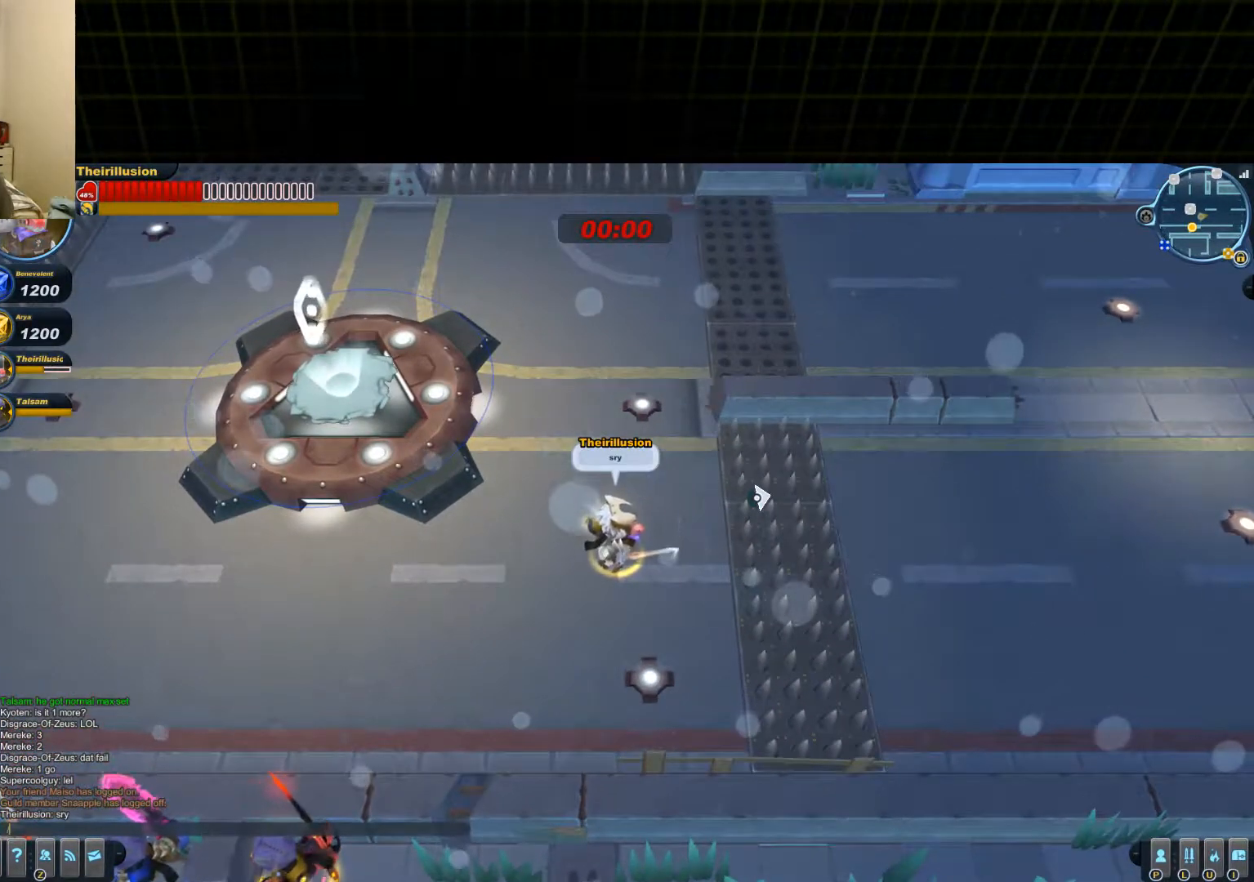
{"keys": [], "mouse": [], "events": []}
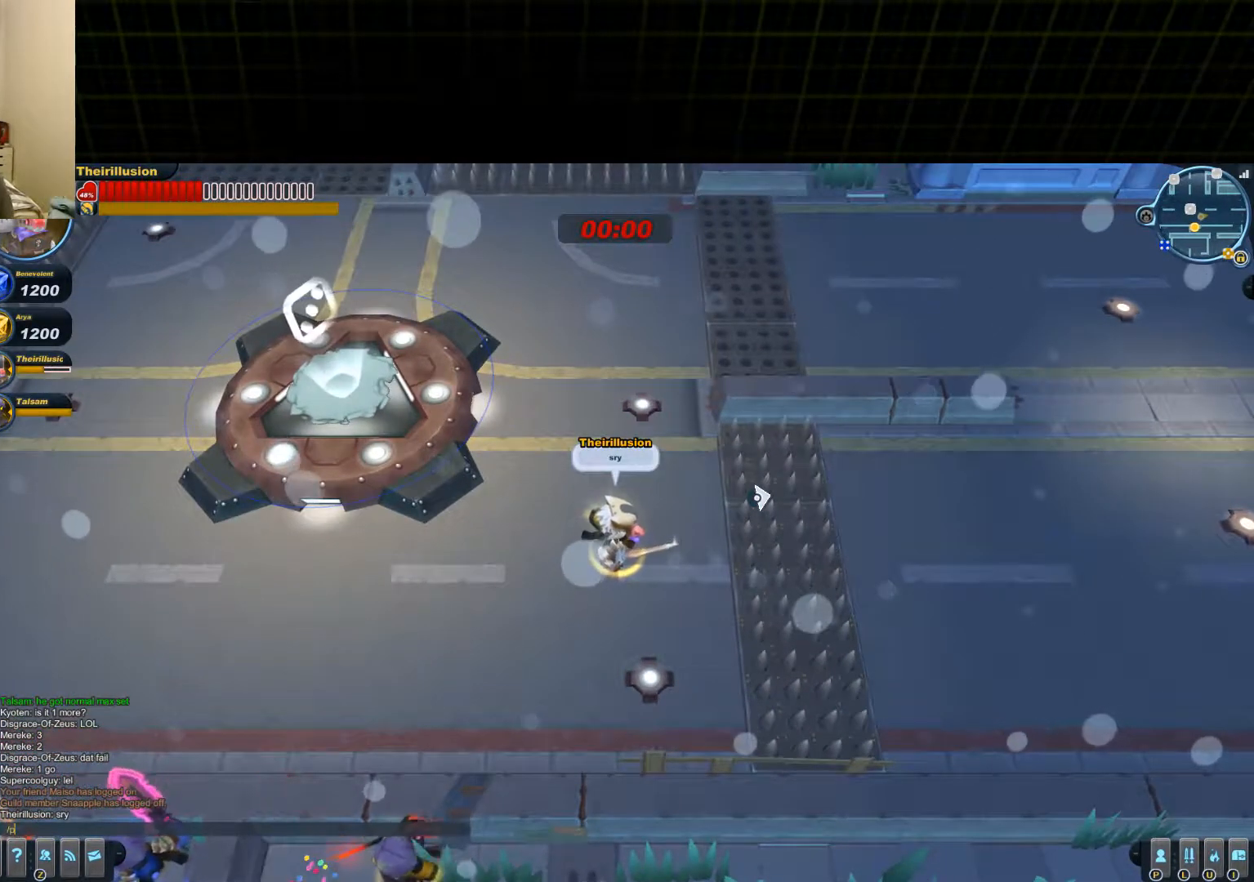
{"keys": [], "mouse": [], "events": []}
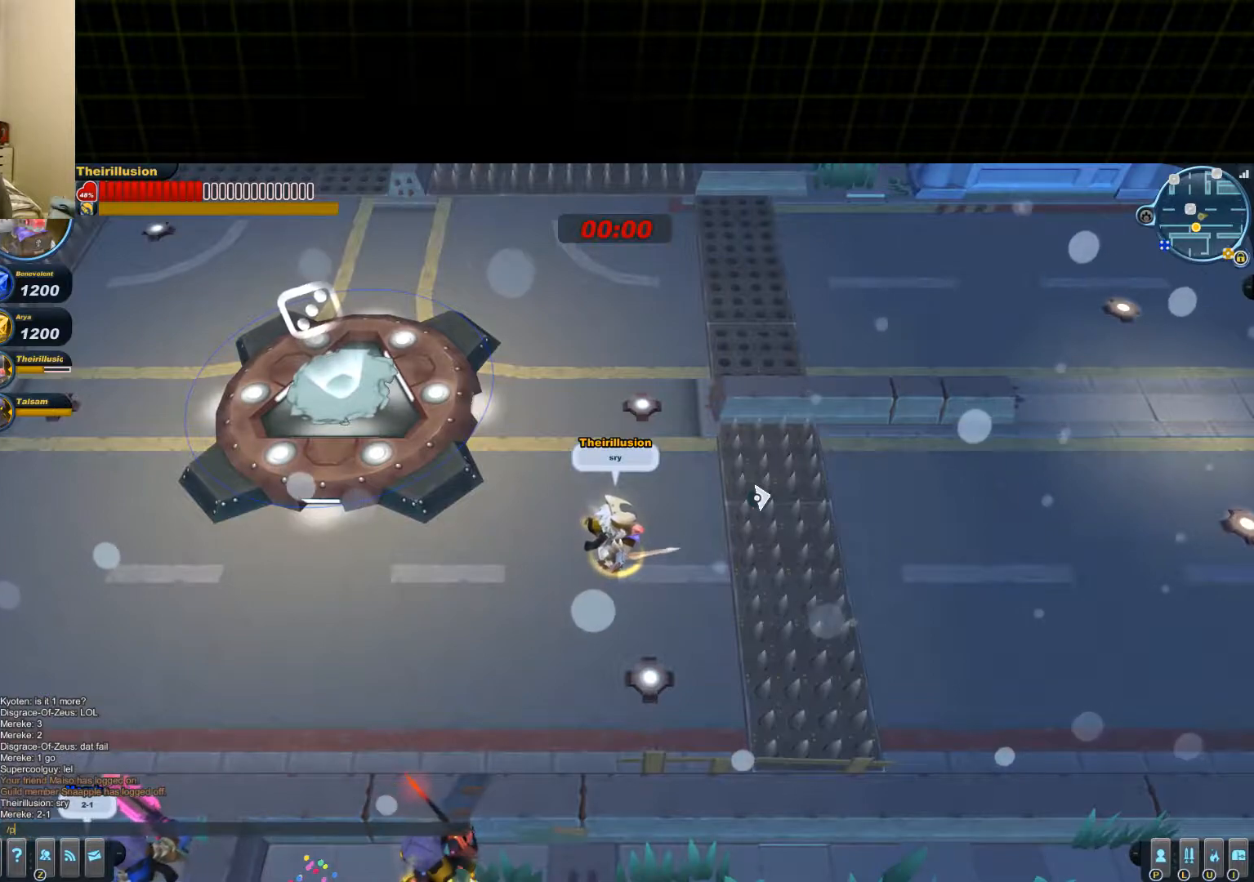
{"keys": ["space"], "mouse": [], "events": [[467, "space", "down"]]}
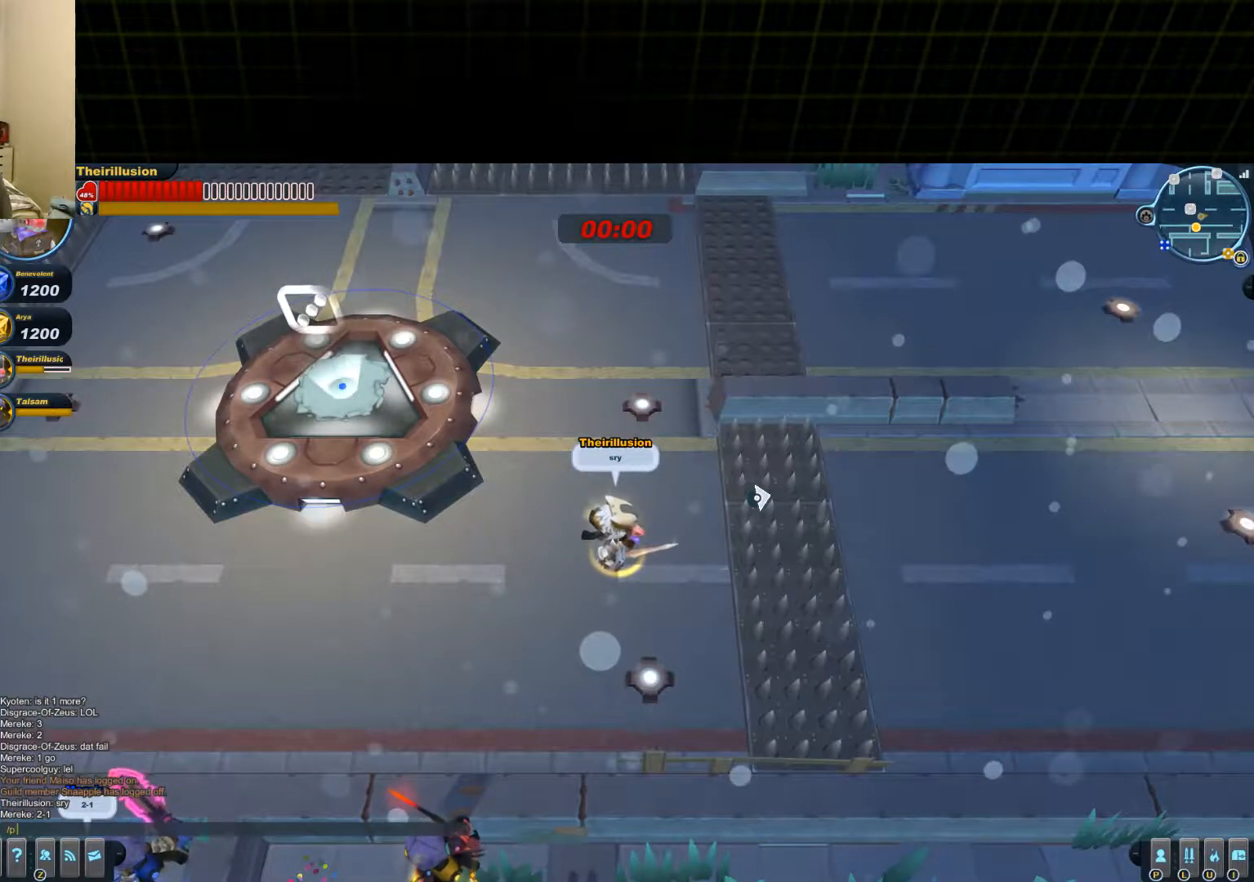
{"keys": [], "mouse": [], "events": [[50, "space", "up"]]}
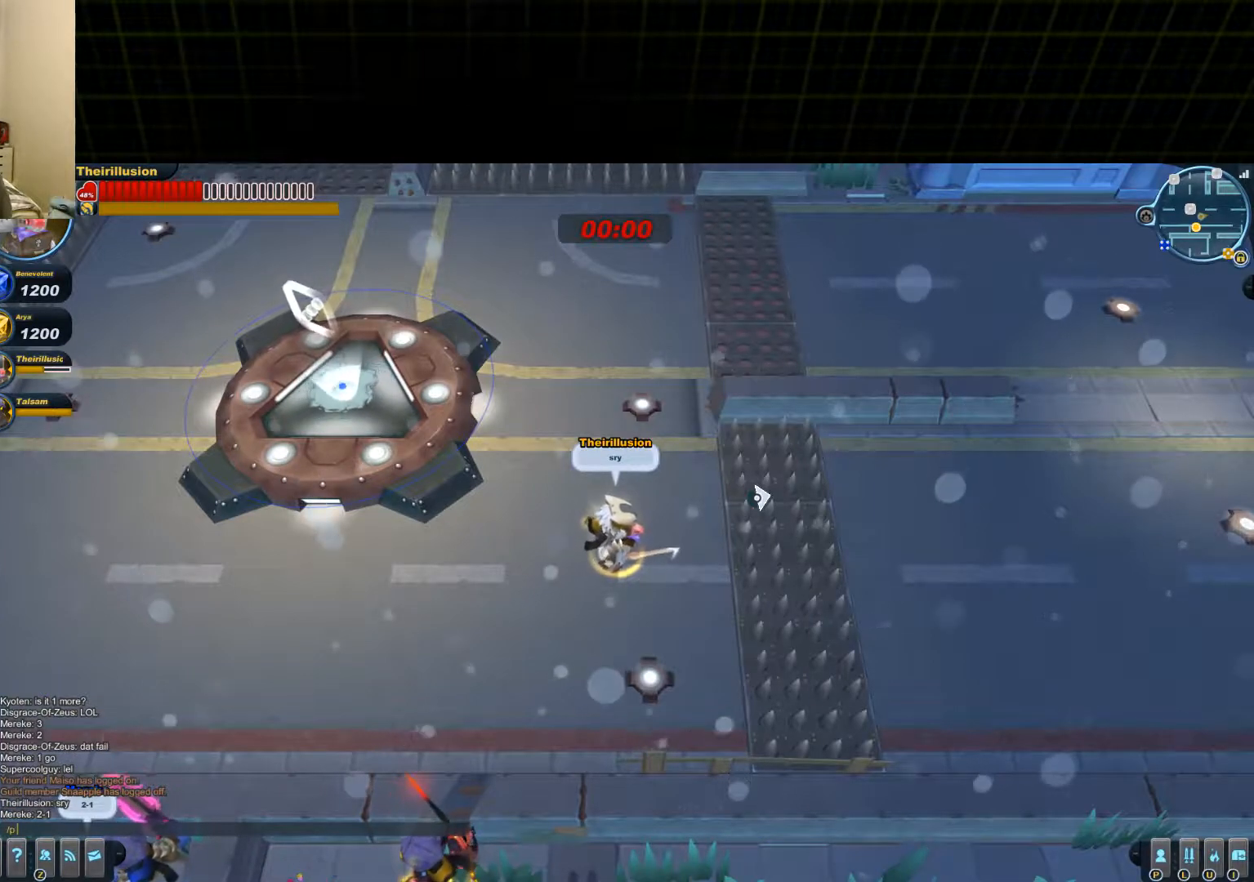
{"keys": ["e"], "mouse": [], "events": [[17, "f", "down"], [184, "e", "down"], [200, "f", "up"], [301, "e", "up"], [384, "e", "down"]]}
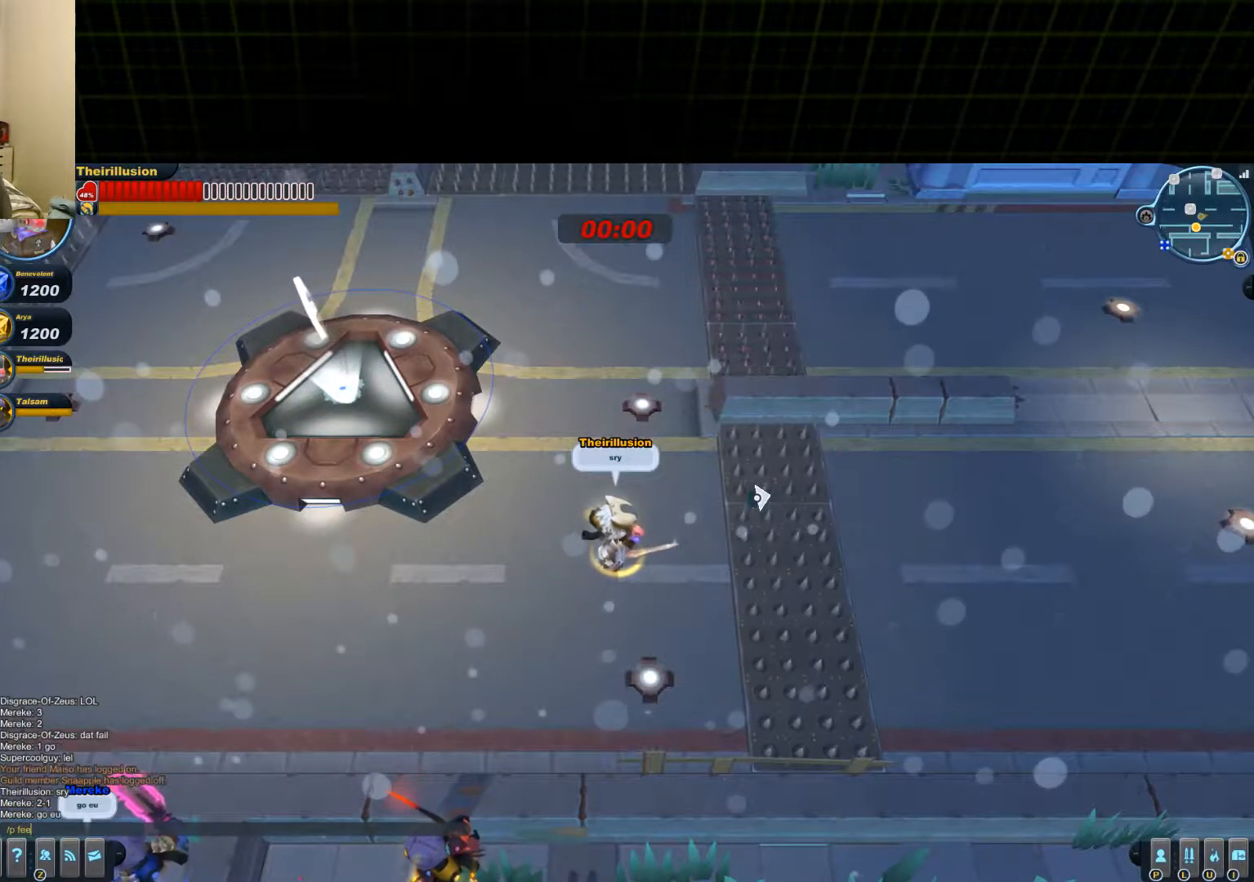
{"keys": [], "mouse": [], "events": [[50, "e", "up"], [300, "space", "down"], [484, "space", "up"]]}
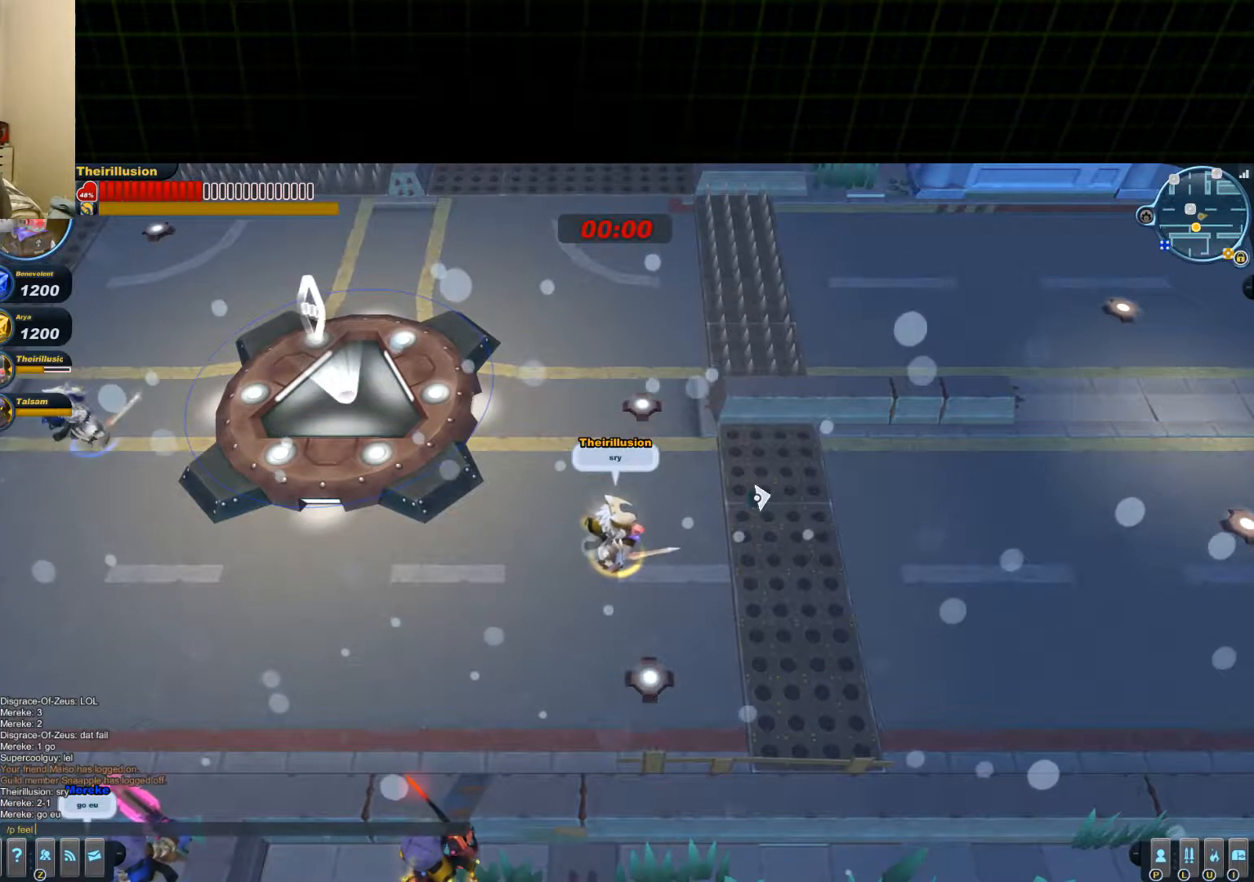
{"keys": ["a"], "mouse": [], "events": [[417, "a", "down"]]}
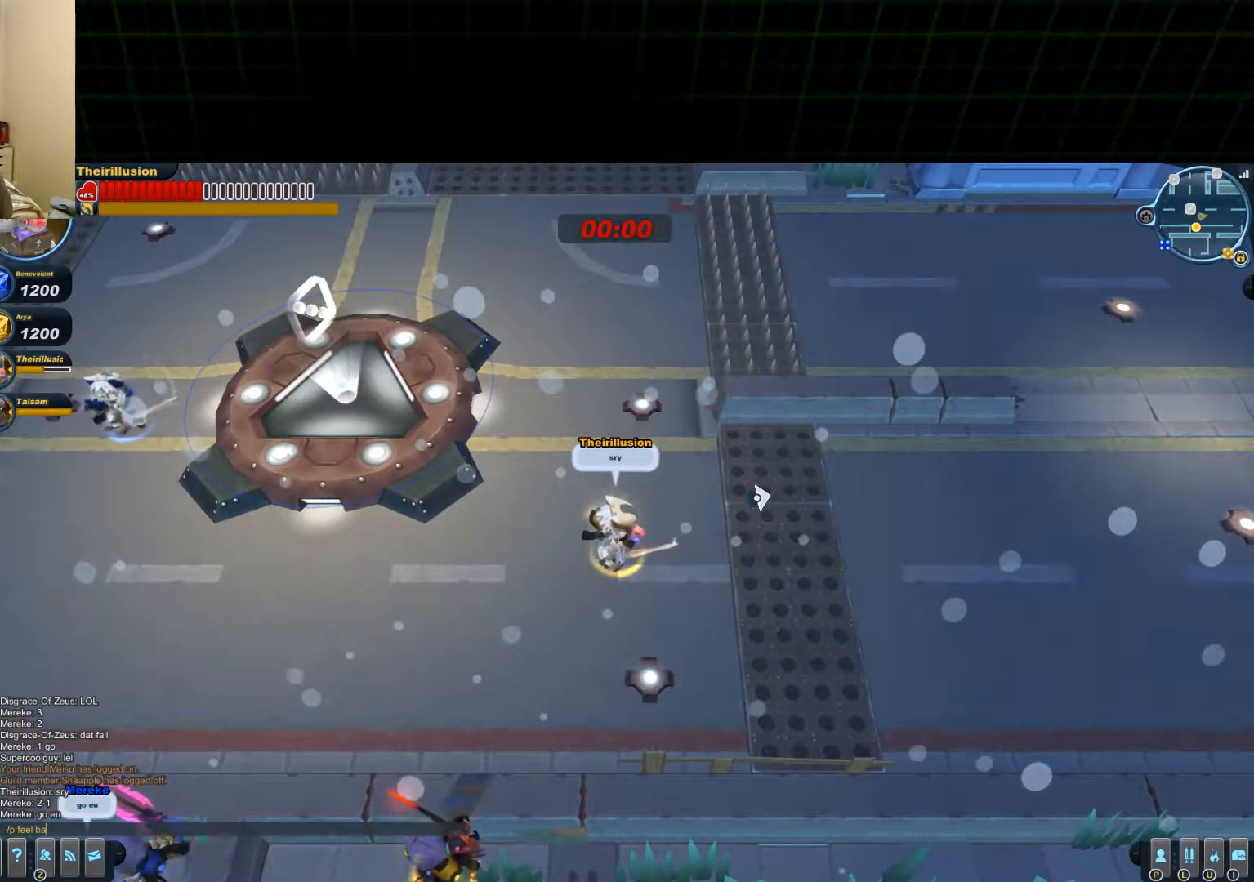
{"keys": [], "mouse": [], "events": [[83, "d", "down"], [100, "a", "up"], [183, "d", "up"]]}
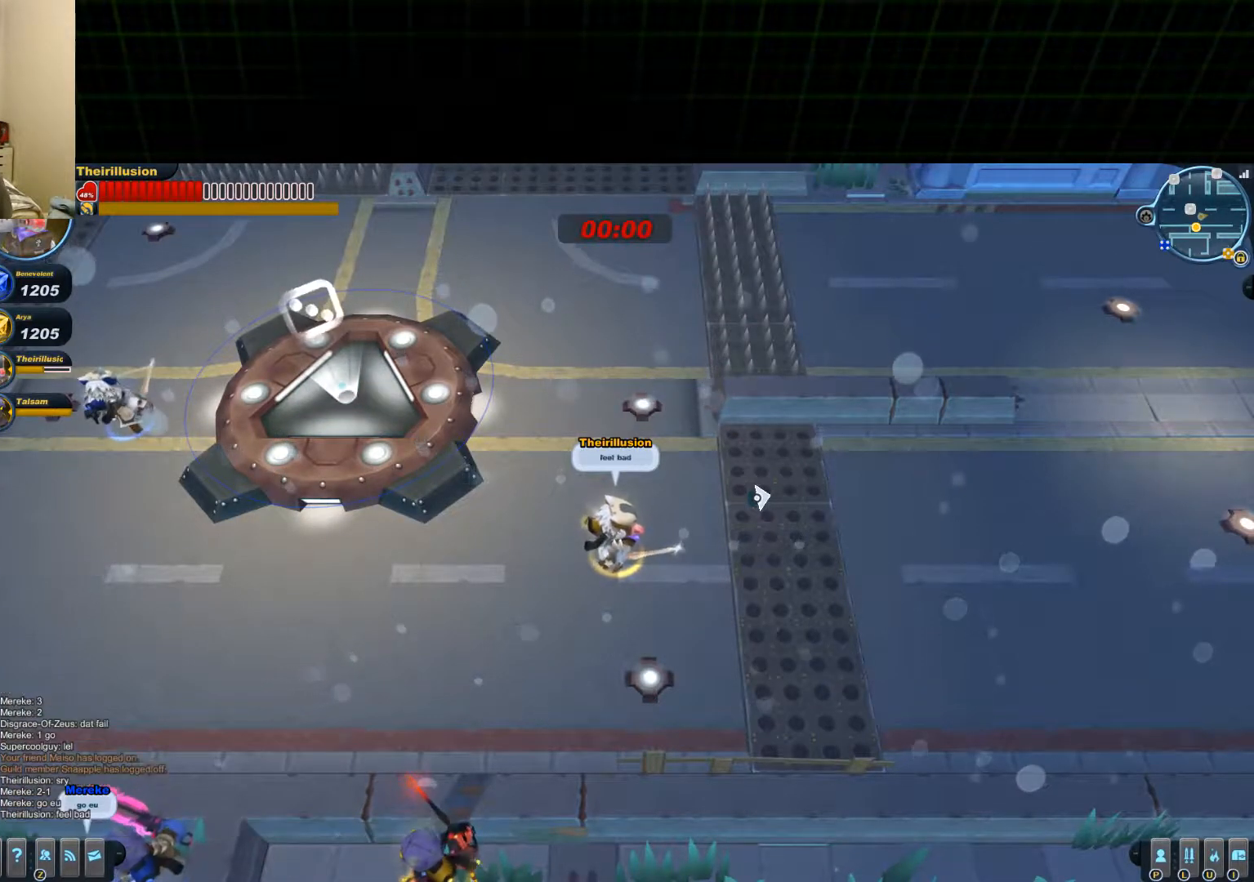
{"keys": ["a", "s"], "mouse": [], "events": [[134, "a", "down"], [200, "s", "down"]]}
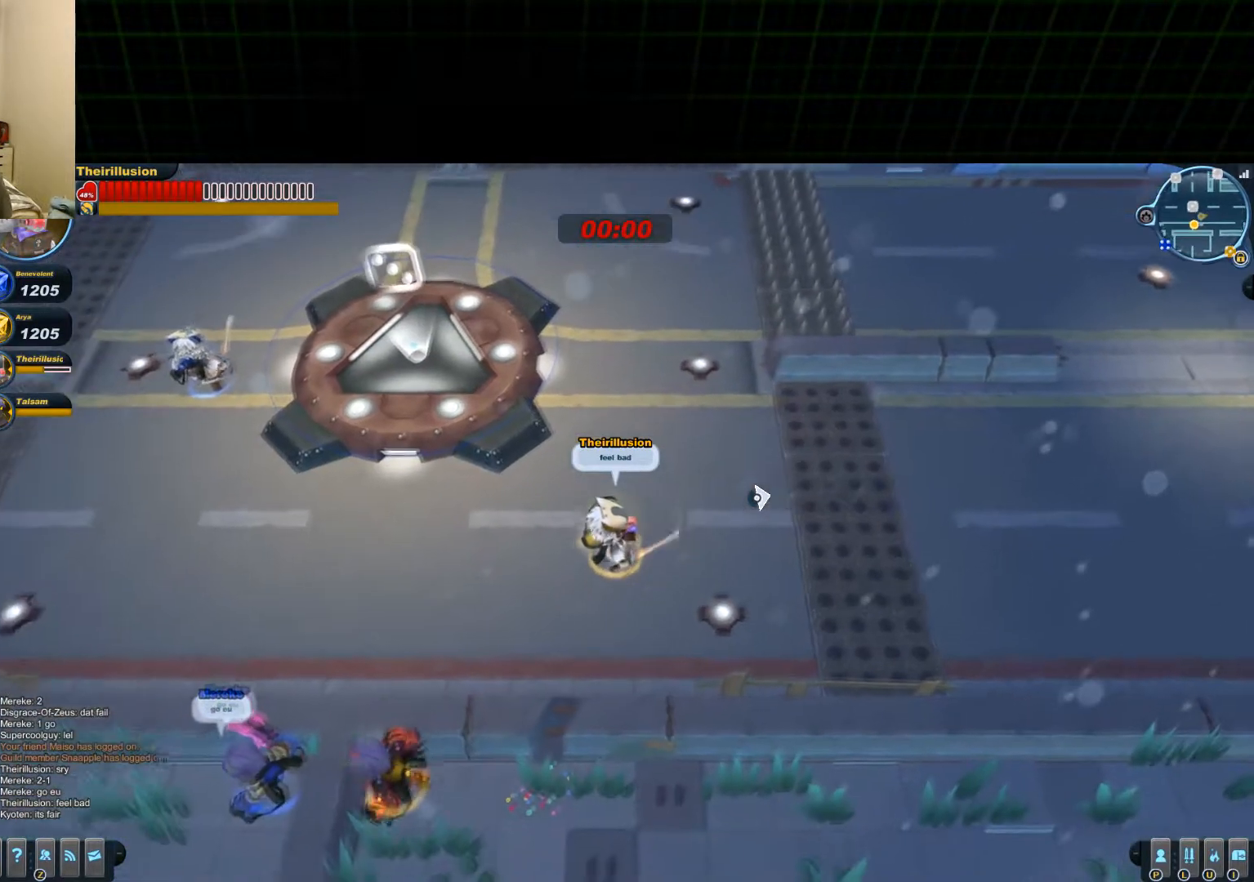
{"keys": ["a", "s"], "mouse": [], "events": []}
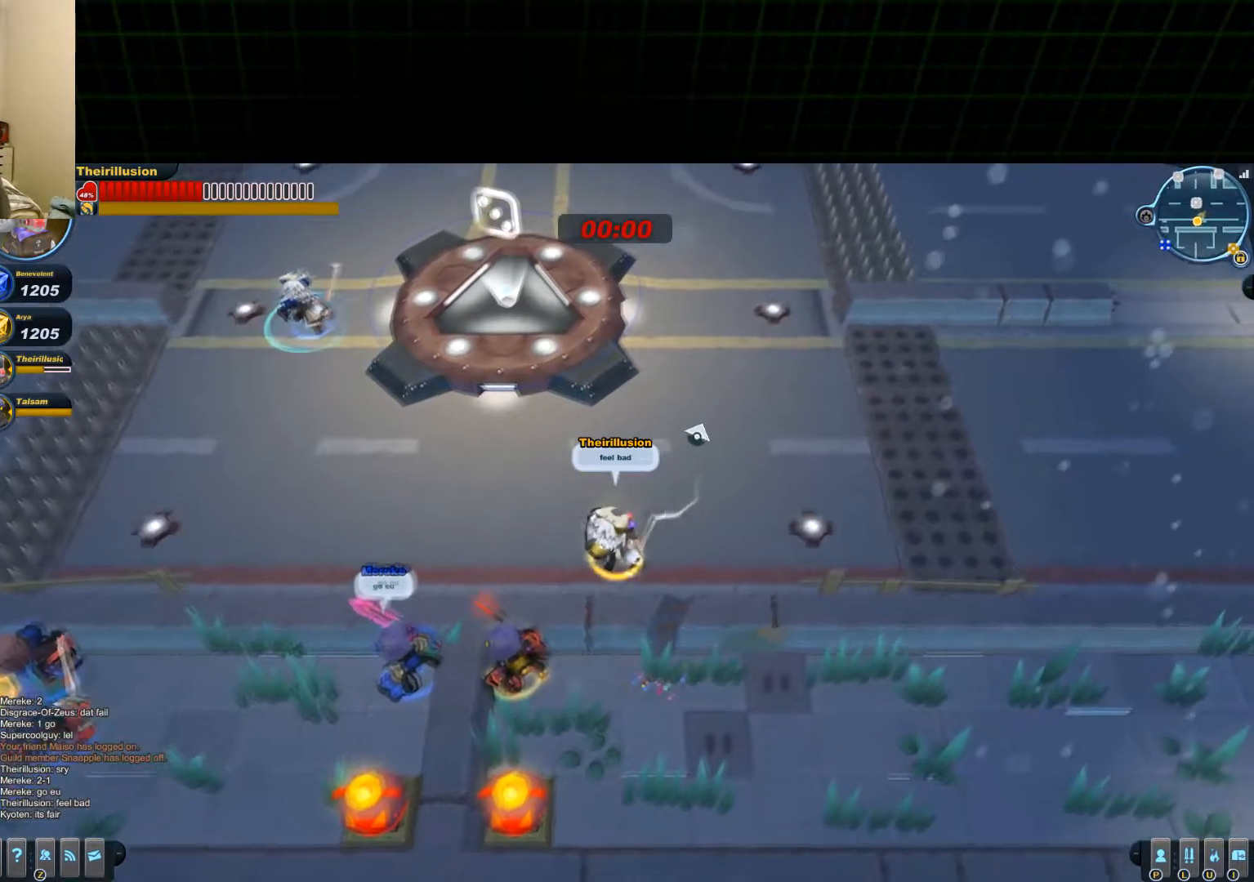
{"keys": ["d"], "mouse": [], "events": [[184, "s", "up"], [484, "d", "down"], [501, "a", "up"]]}
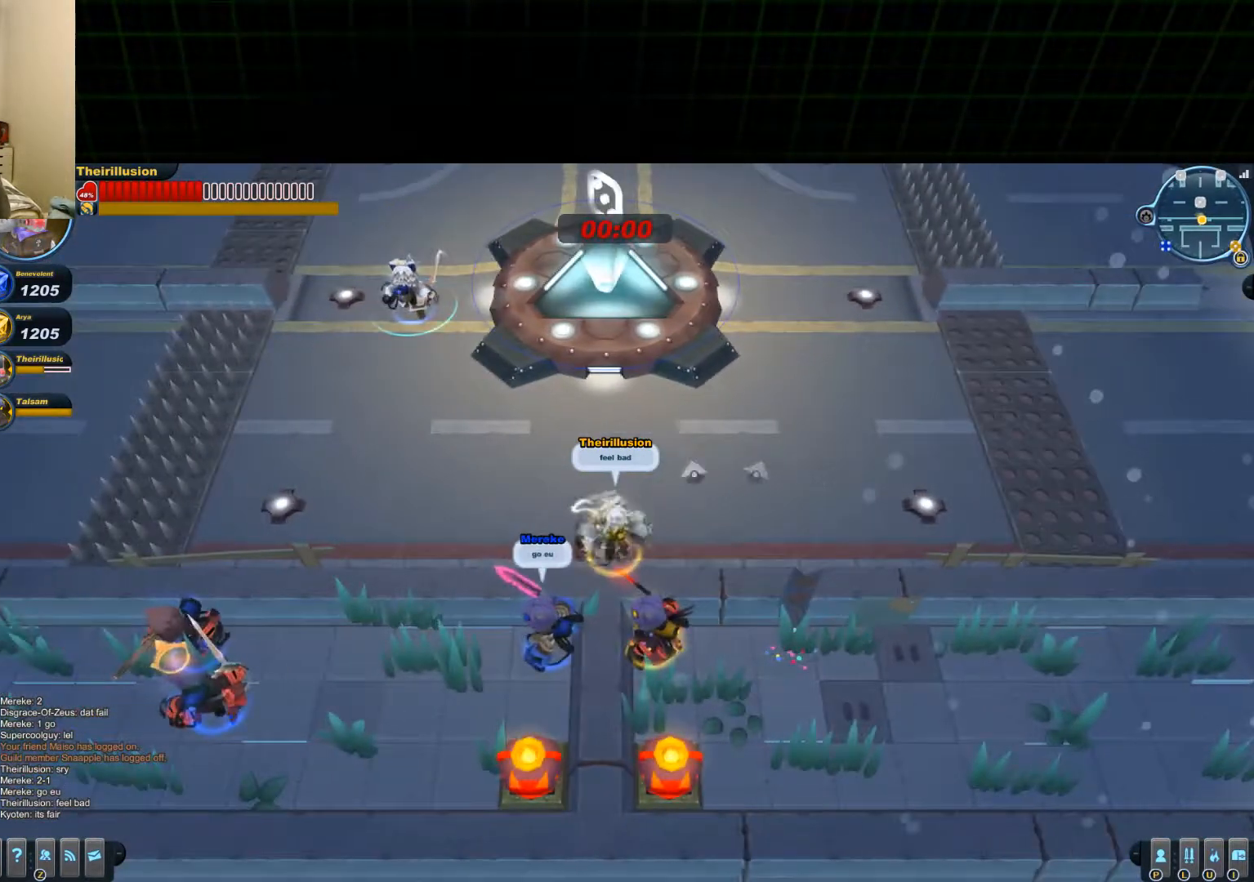
{"keys": ["d"], "mouse": ["left"], "events": [[250, "mouse_left", "down"]]}
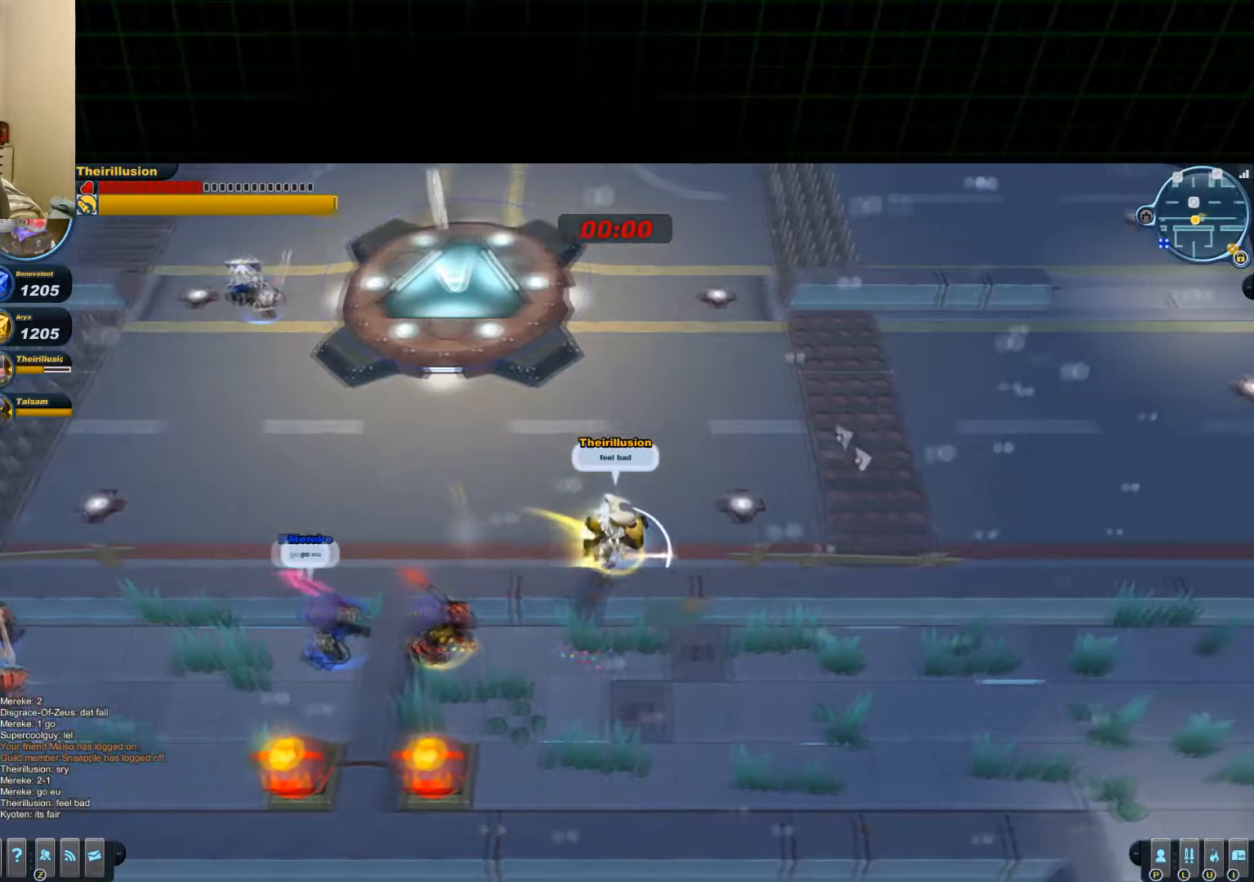
{"keys": ["w"], "mouse": [], "events": [[34, "w", "down"], [317, "d", "up"], [434, "mouse_left", "up"]]}